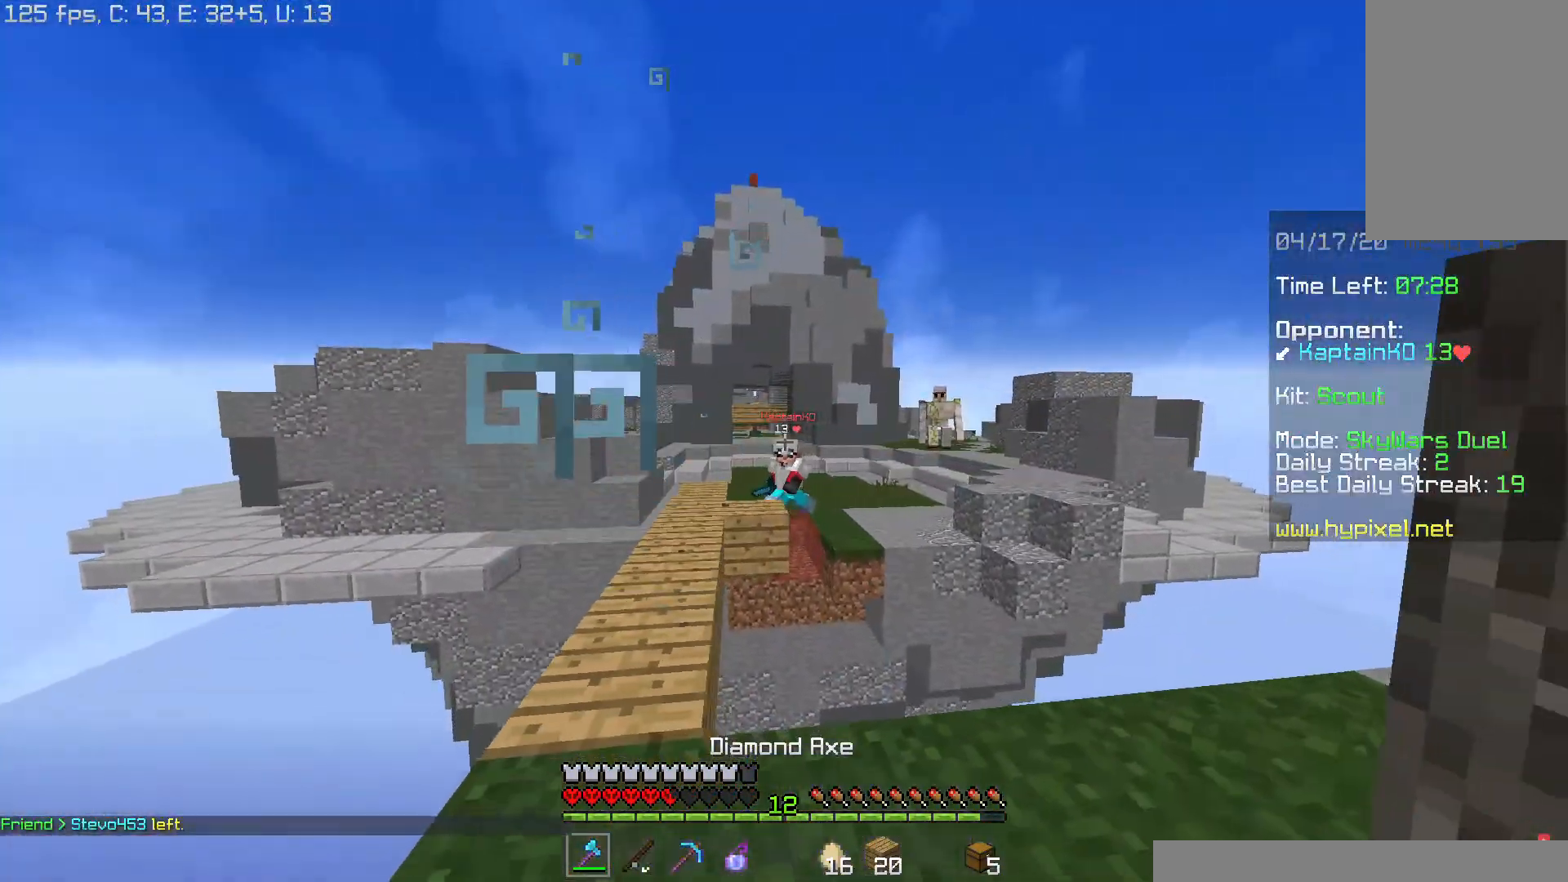
Gameplay with keyboard and mouse; each line is a JSON object with the keys and mouse buttons held at the frame after it. "events" lists presses ("down") and releases ("up") of "a", "d", "s", "space", "w", "mouse_left" and "mouse_right" between this image and that frame as [ms after this image, input, new state], when the widget could be followed in between. "mouse_left", "mouse_right" = the "left", "right" buttons of the "mouse" list. No other keys are recorded. Fast repeated clicks can show as one long hold. Mouse movement is not recorded.
{"keys": ["d"], "mouse": [], "events": [[267, "s", "up"]]}
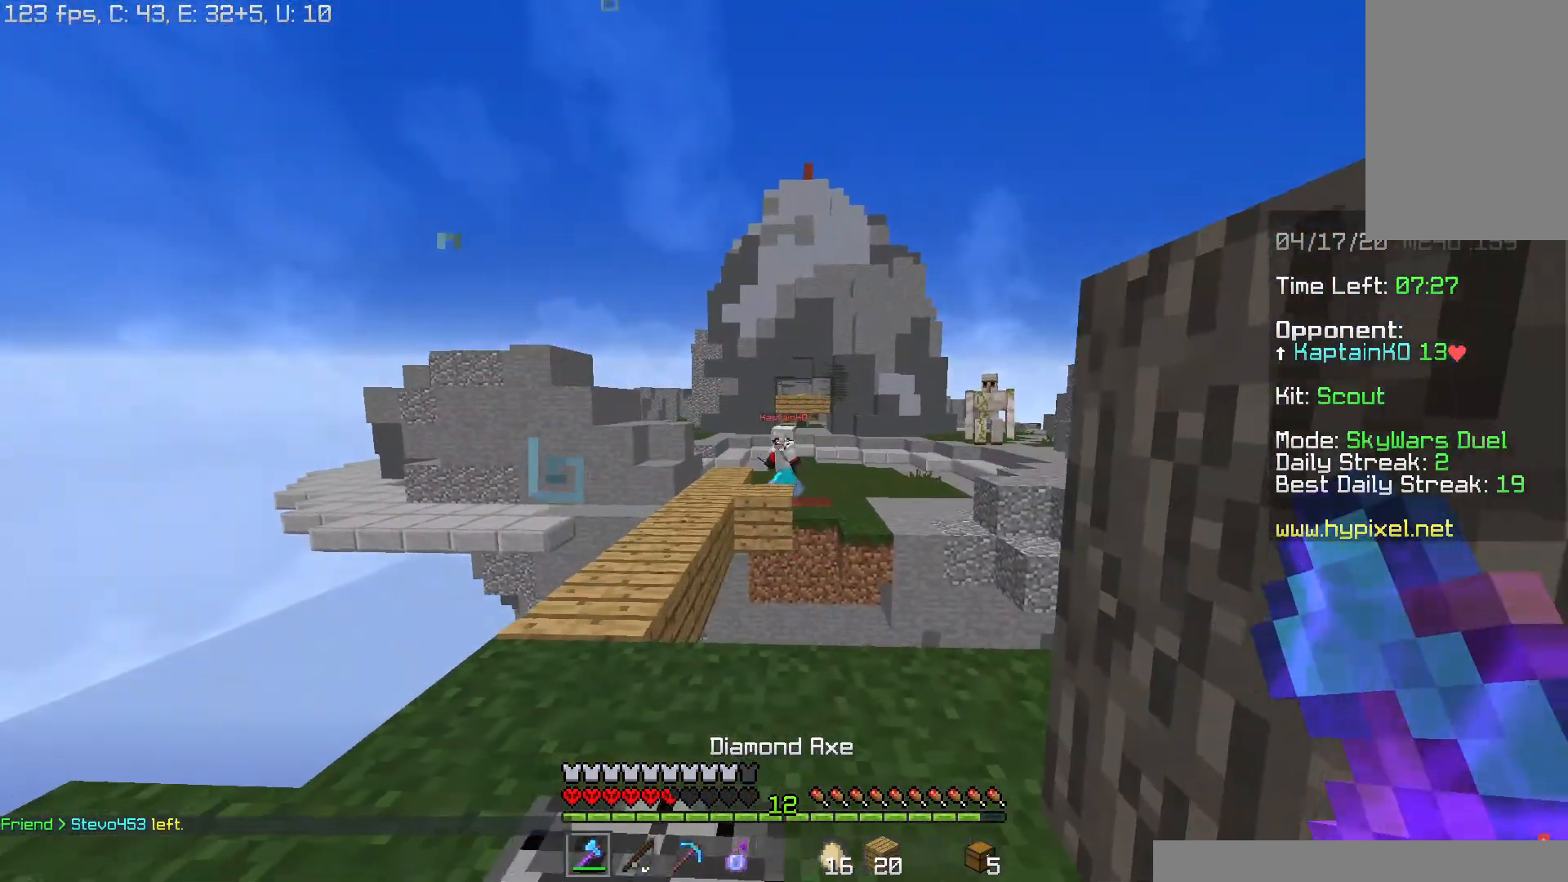
{"keys": ["w"], "mouse": [], "events": [[117, "d", "up"], [133, "w", "down"]]}
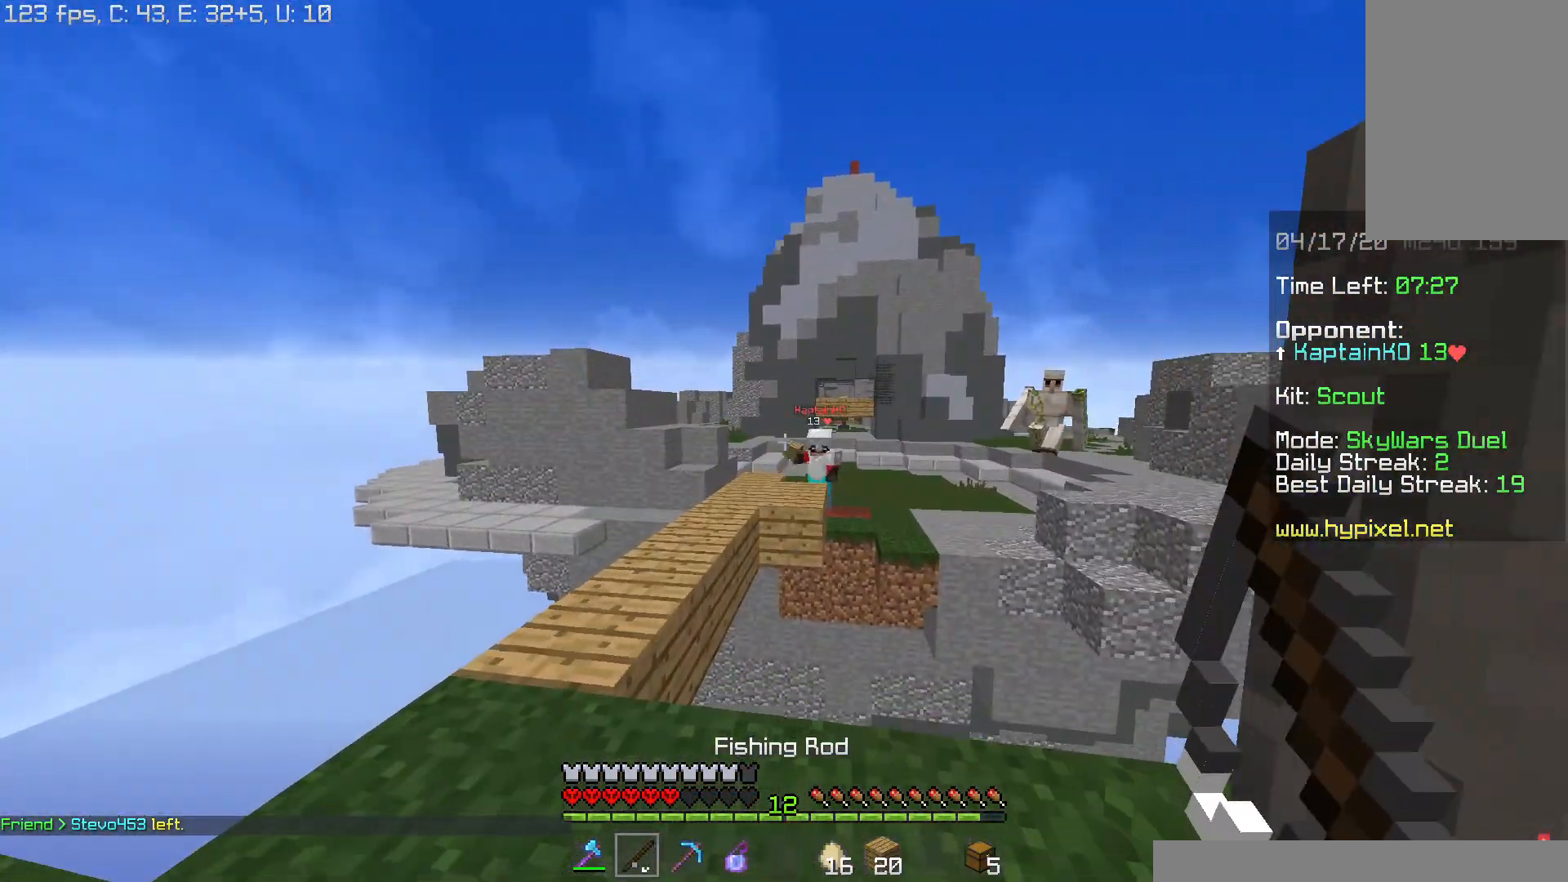
{"keys": [], "mouse": [], "events": [[217, "w", "up"]]}
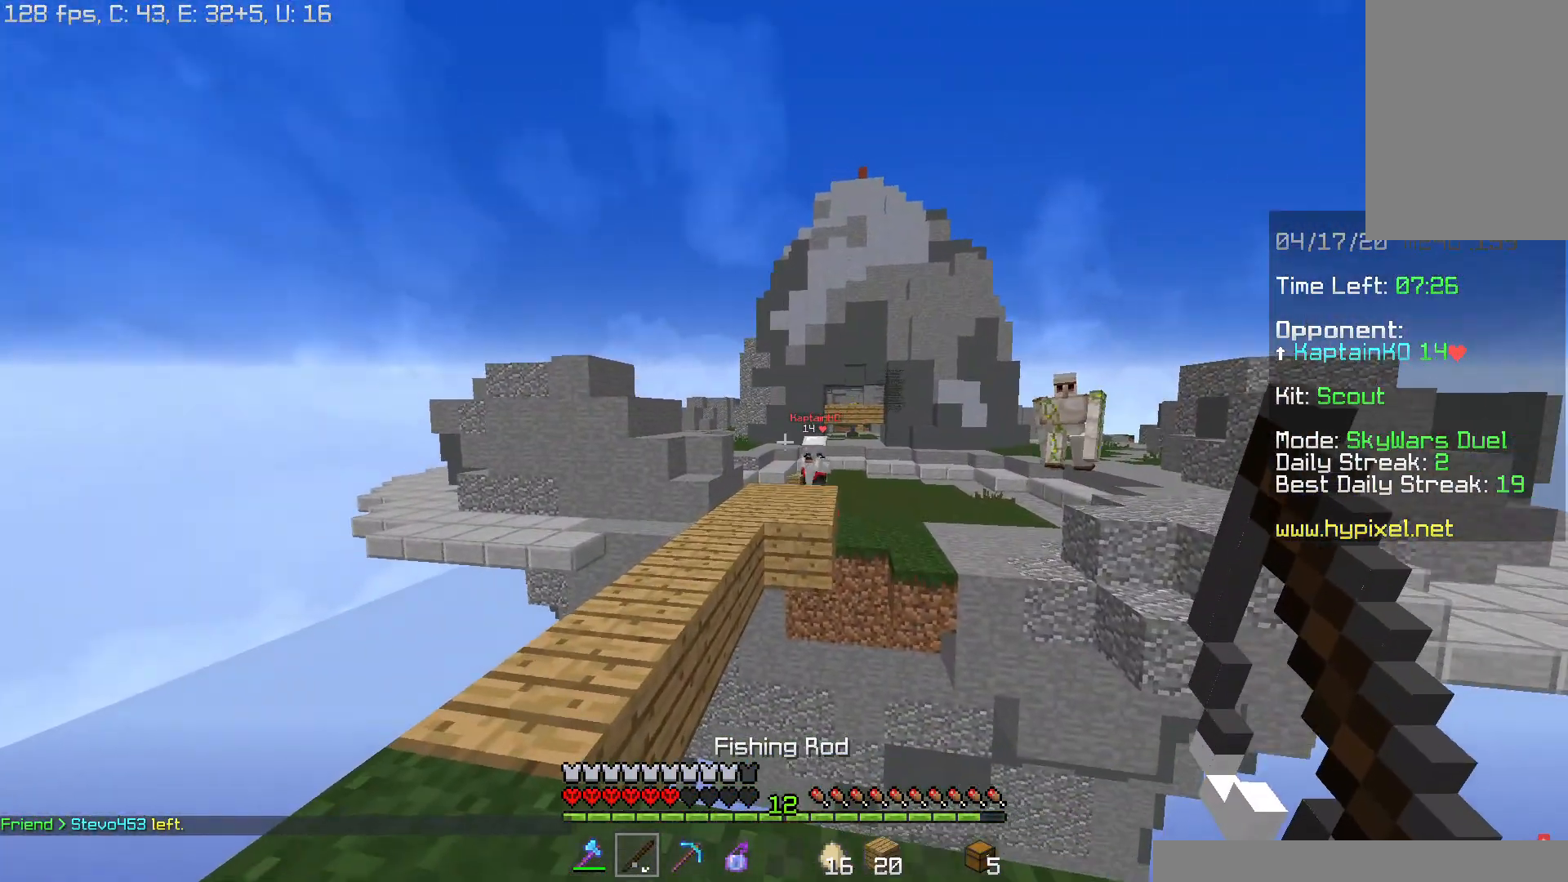
{"keys": ["a", "w"], "mouse": [], "events": [[283, "a", "down"], [484, "w", "down"]]}
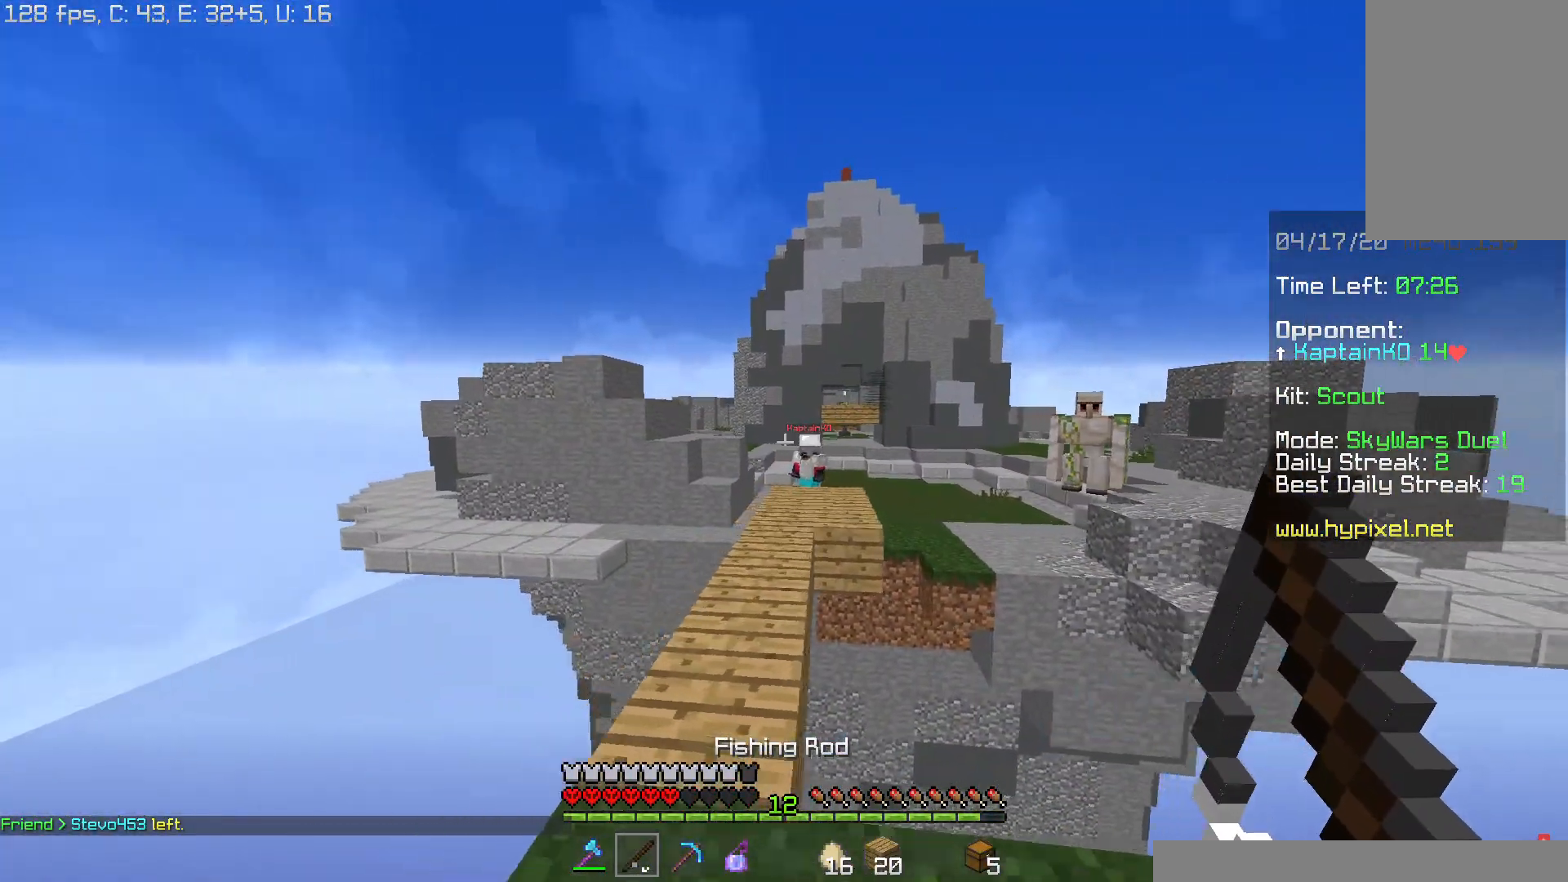
{"keys": ["s"], "mouse": [], "events": [[67, "a", "up"], [417, "w", "up"], [501, "s", "down"]]}
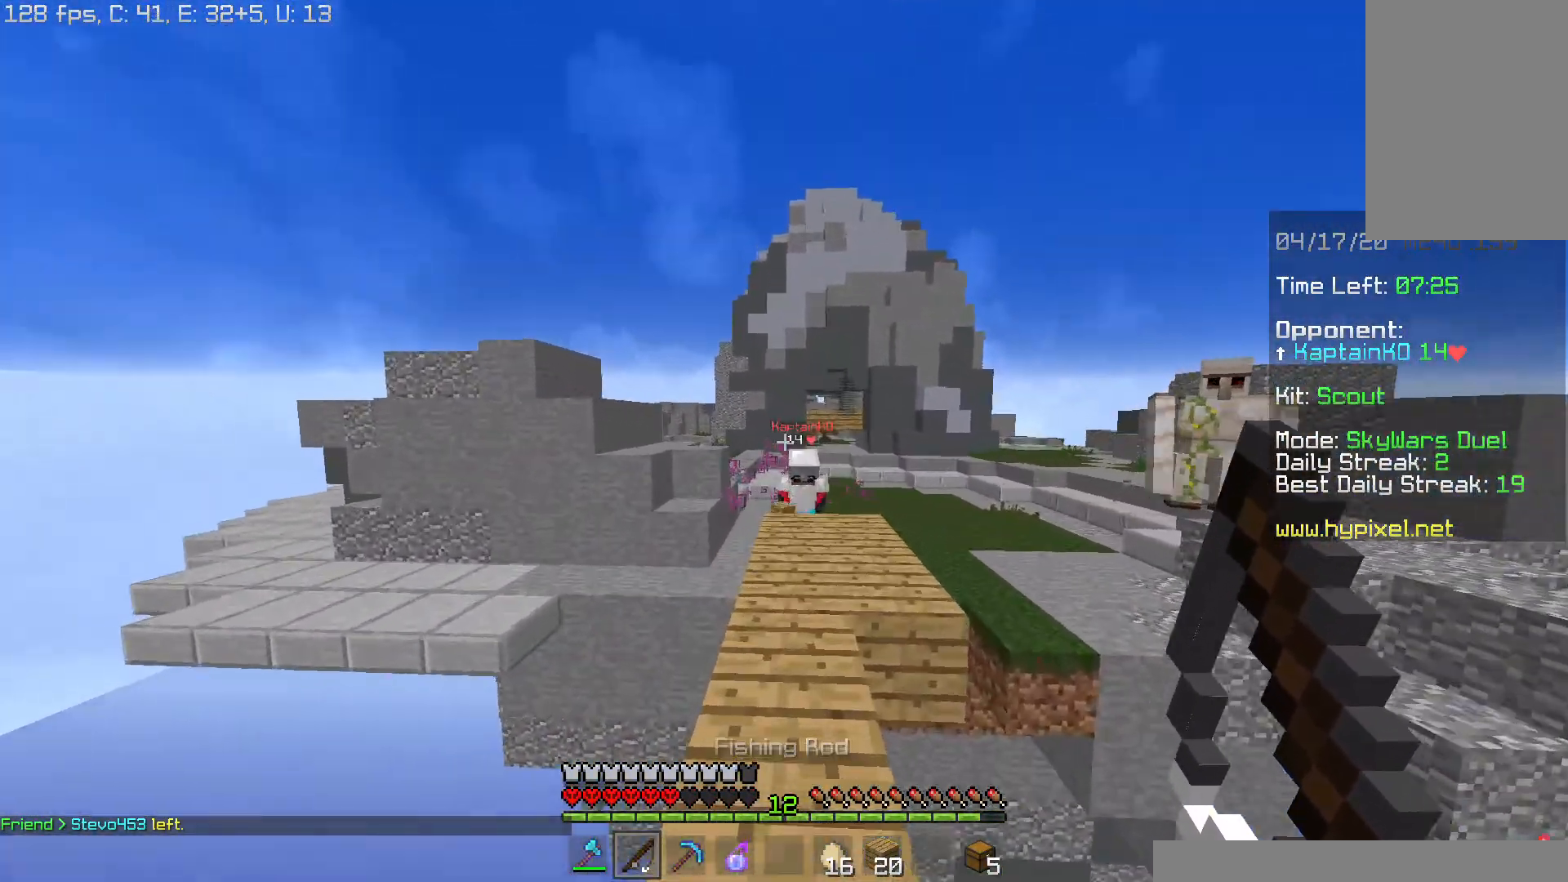
{"keys": ["s"], "mouse": [], "events": [[150, "d", "down"], [467, "d", "up"]]}
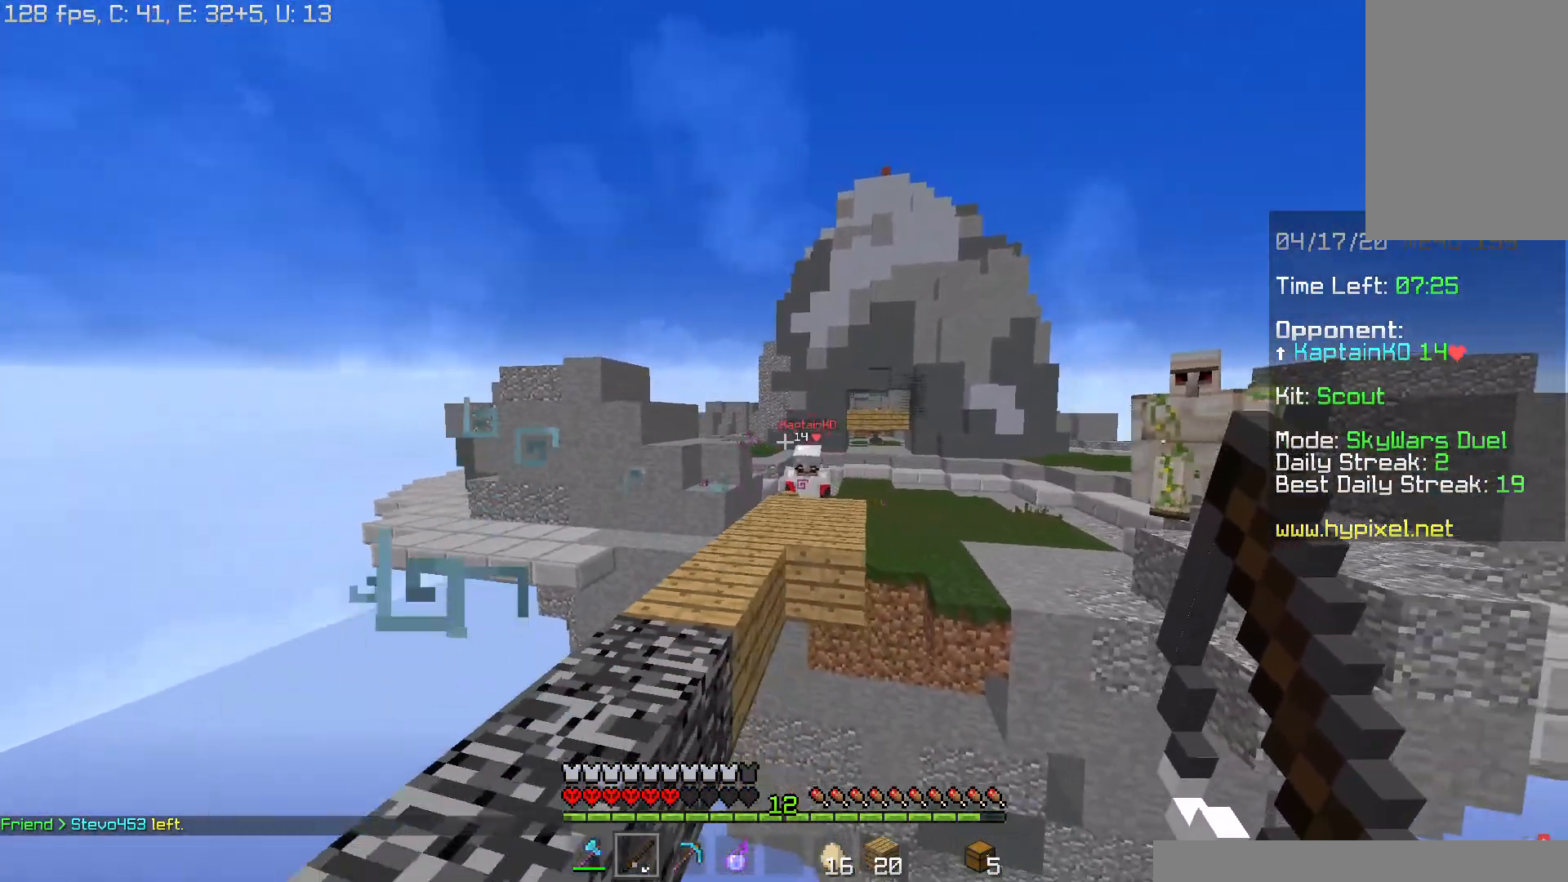
{"keys": [], "mouse": [], "events": [[34, "d", "down"], [267, "s", "up"], [367, "d", "up"]]}
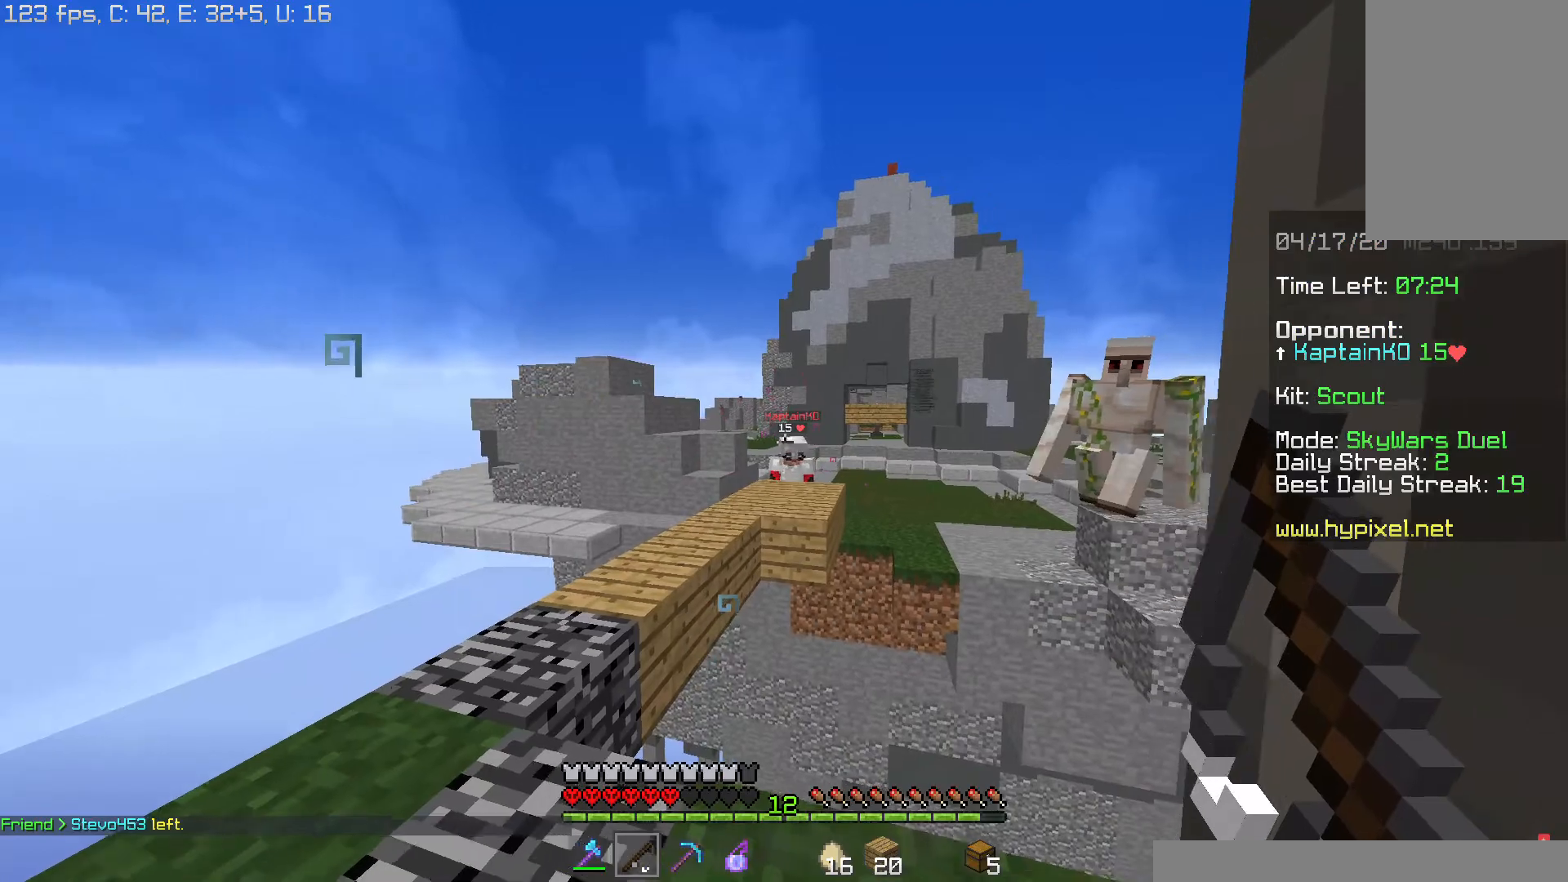
{"keys": [], "mouse": ["right"], "events": [[250, "a", "down"], [350, "a", "up"], [467, "mouse_right", "down"]]}
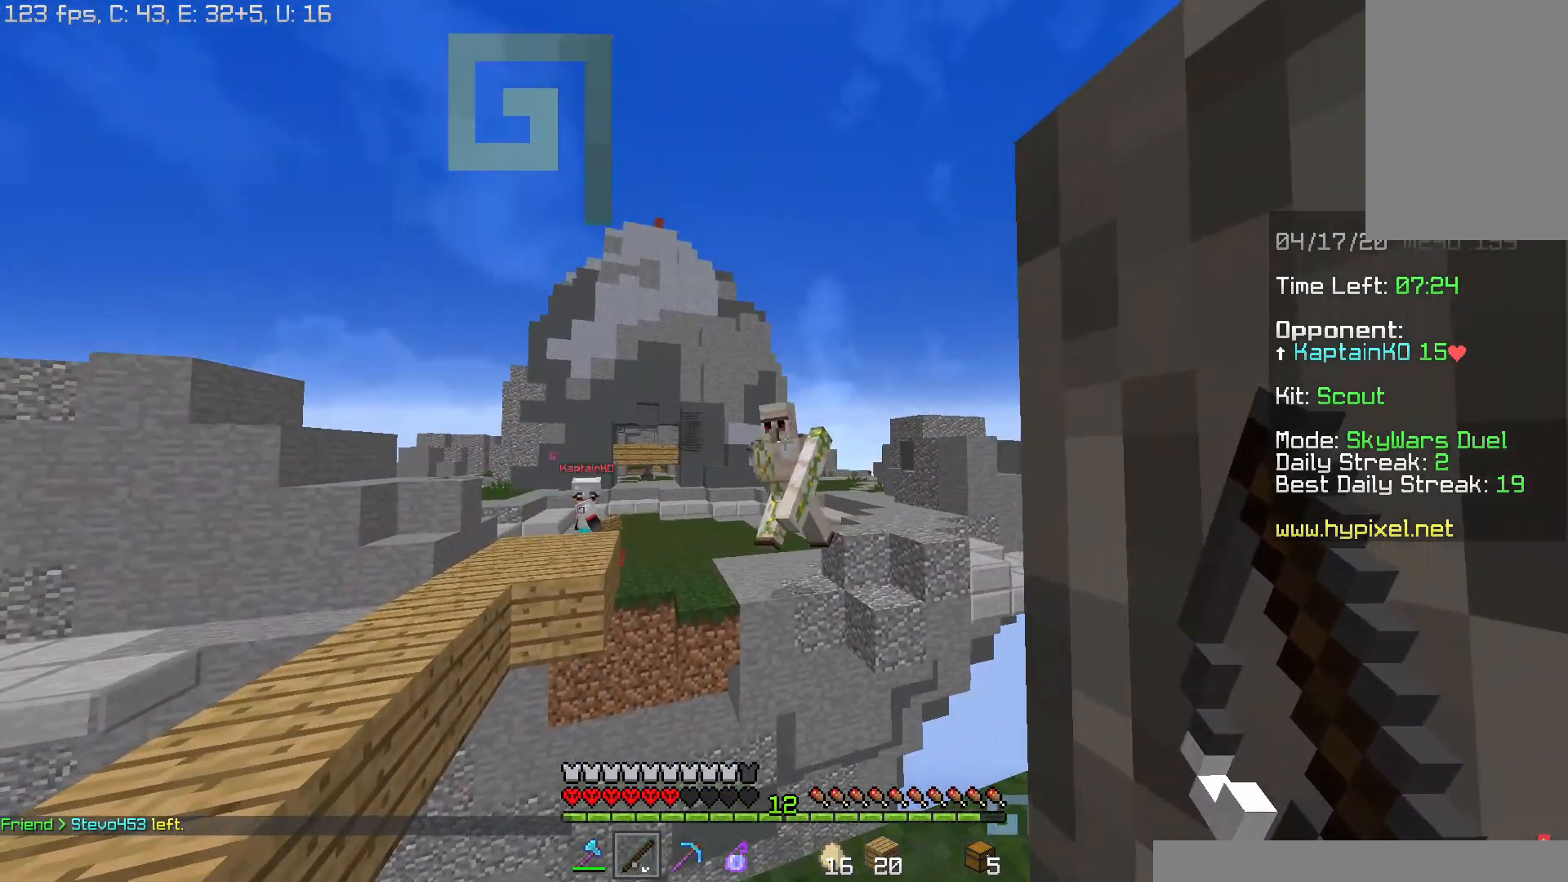
{"keys": ["a"], "mouse": [], "events": [[100, "mouse_right", "up"], [317, "a", "down"]]}
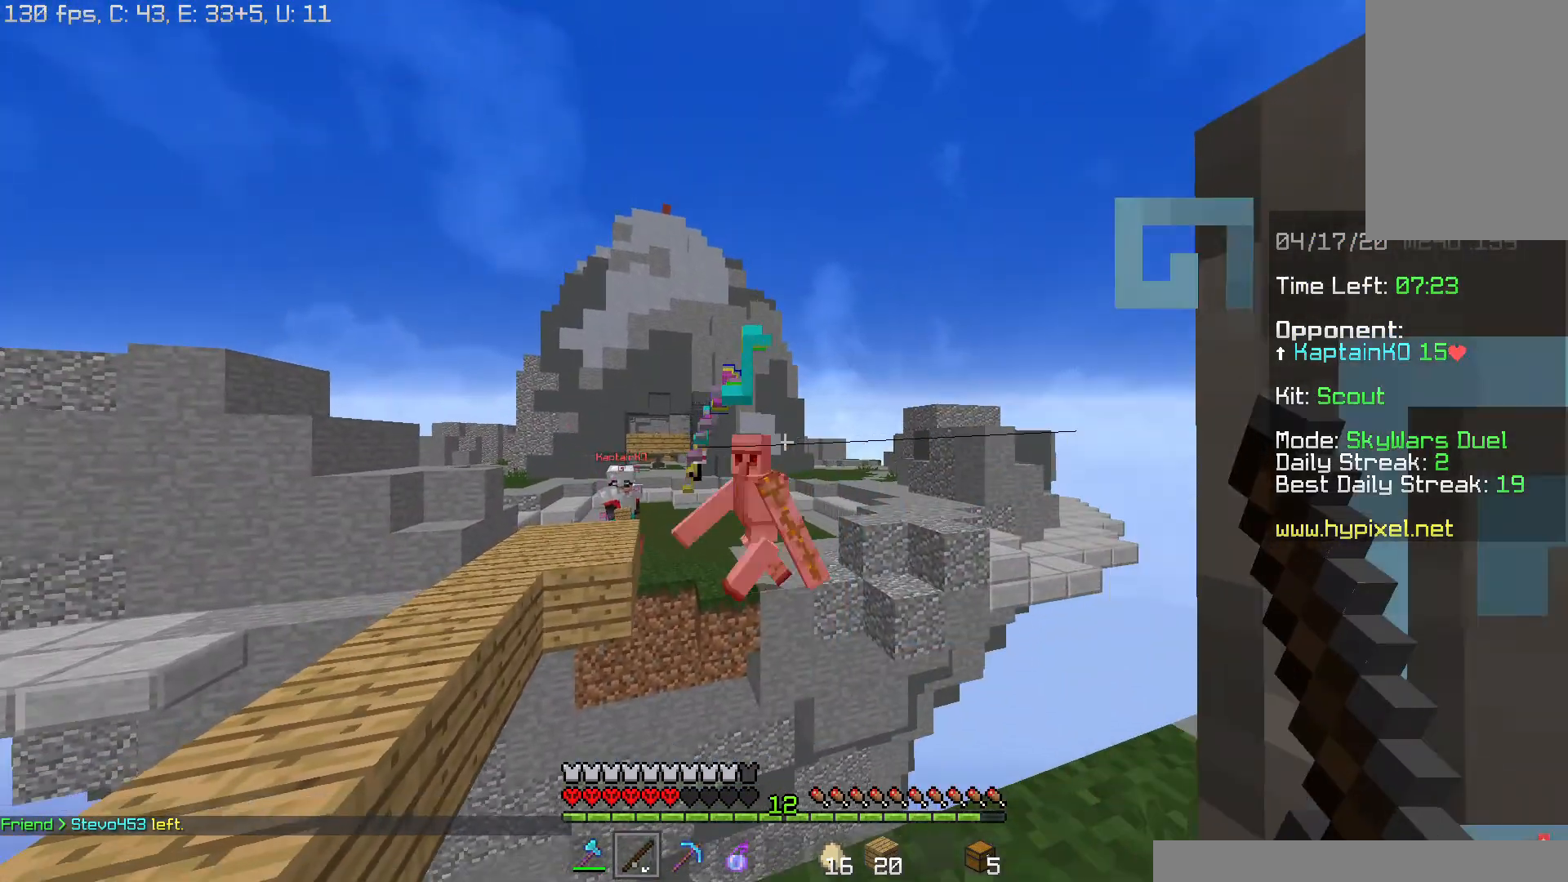
{"keys": [], "mouse": [], "events": [[50, "a", "up"], [167, "mouse_right", "down"], [300, "mouse_right", "up"]]}
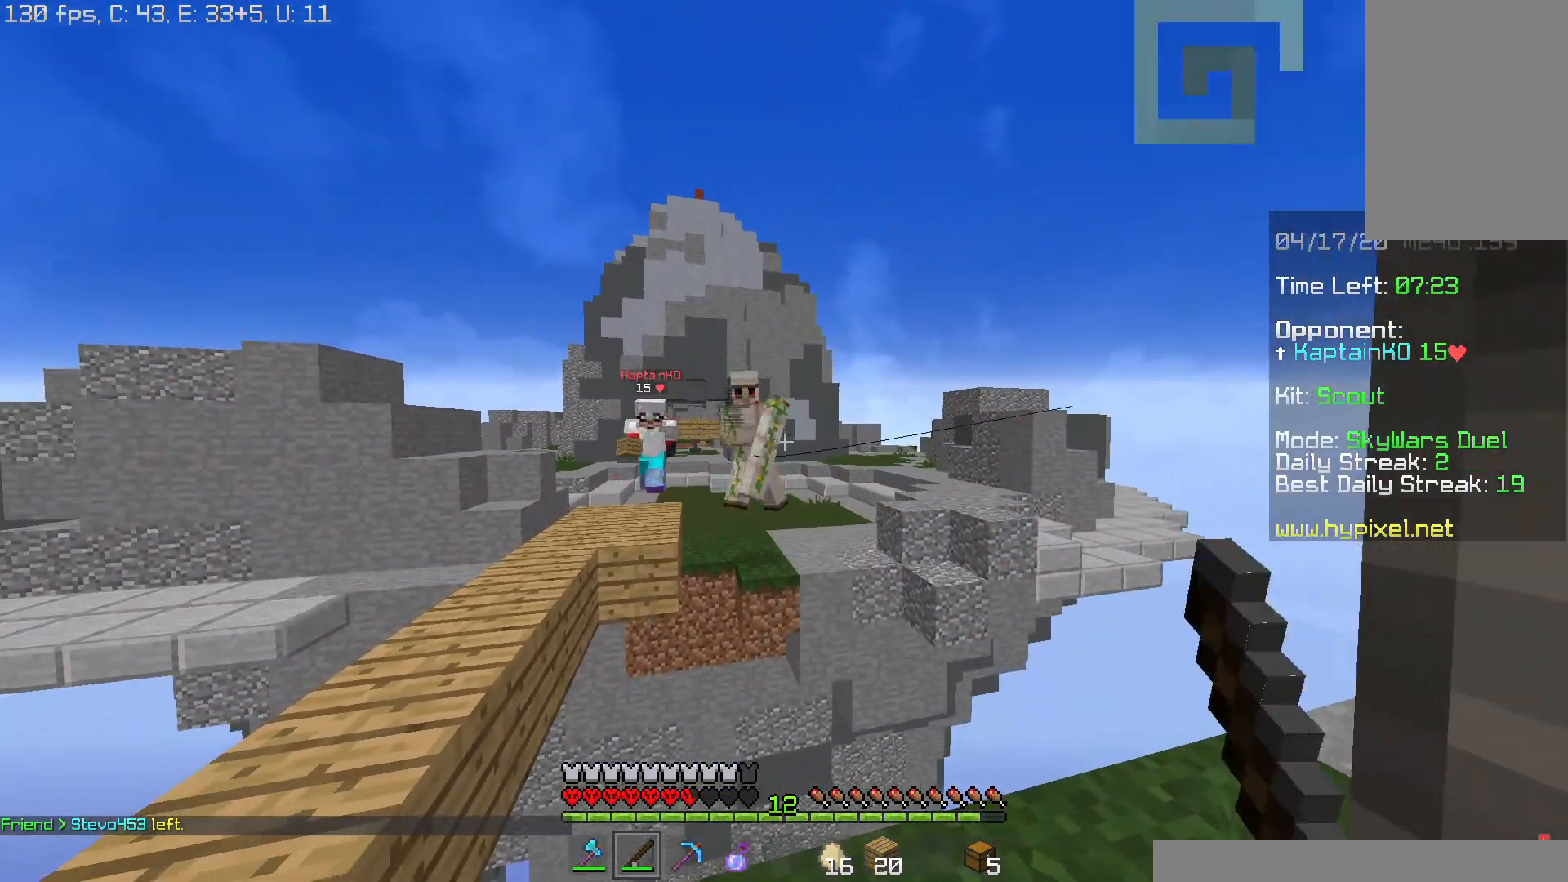
{"keys": [], "mouse": [], "events": []}
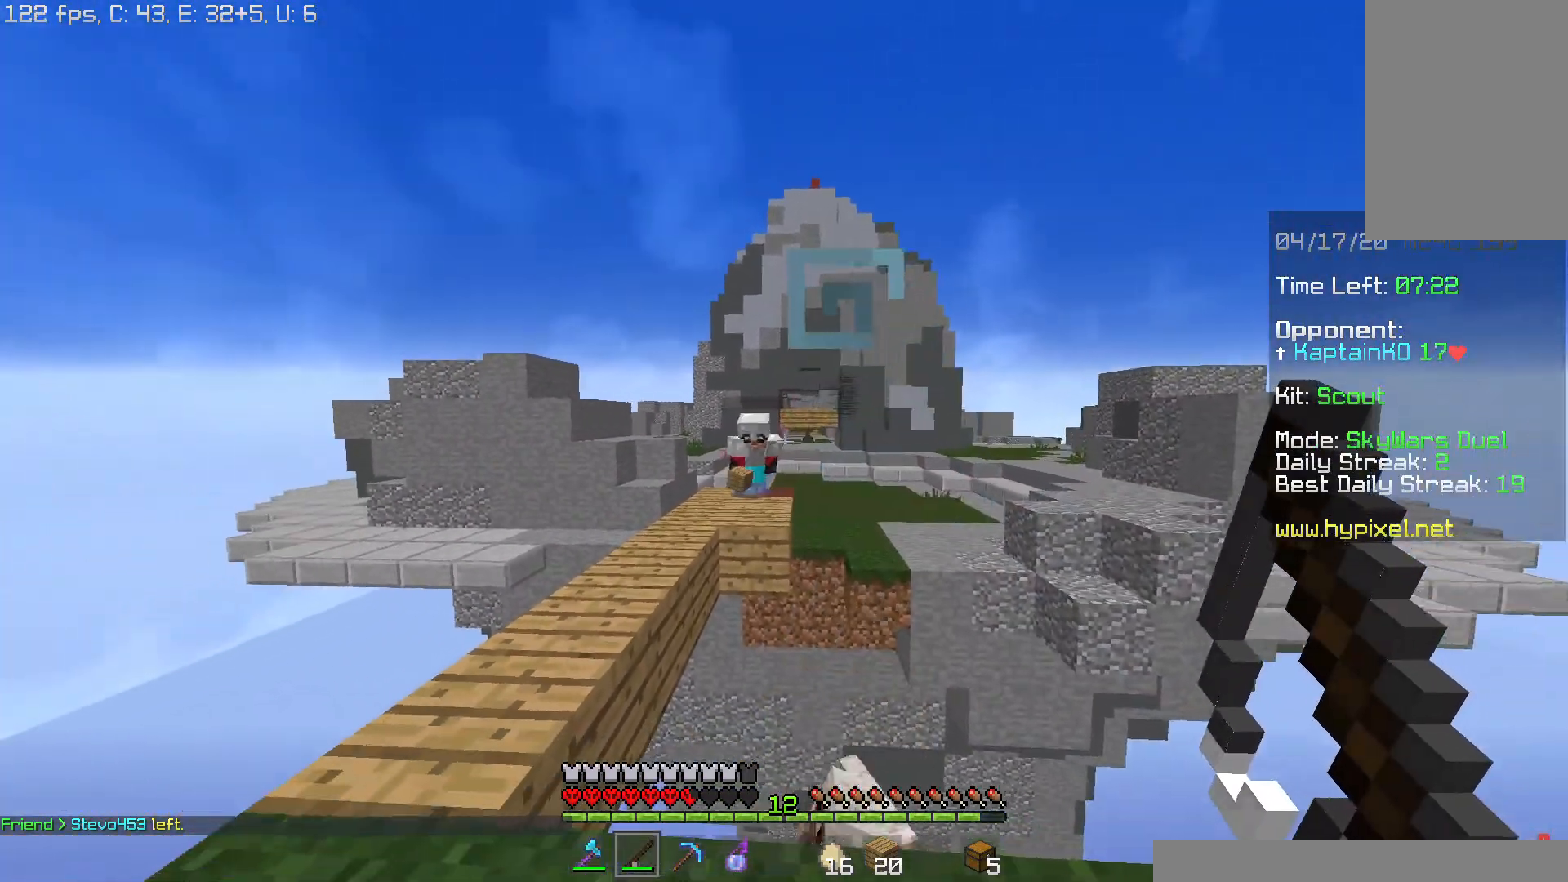
{"keys": ["w"], "mouse": [], "events": [[167, "d", "down"], [333, "w", "down"], [383, "mouse_left", "down"], [400, "d", "up"], [450, "mouse_left", "up"]]}
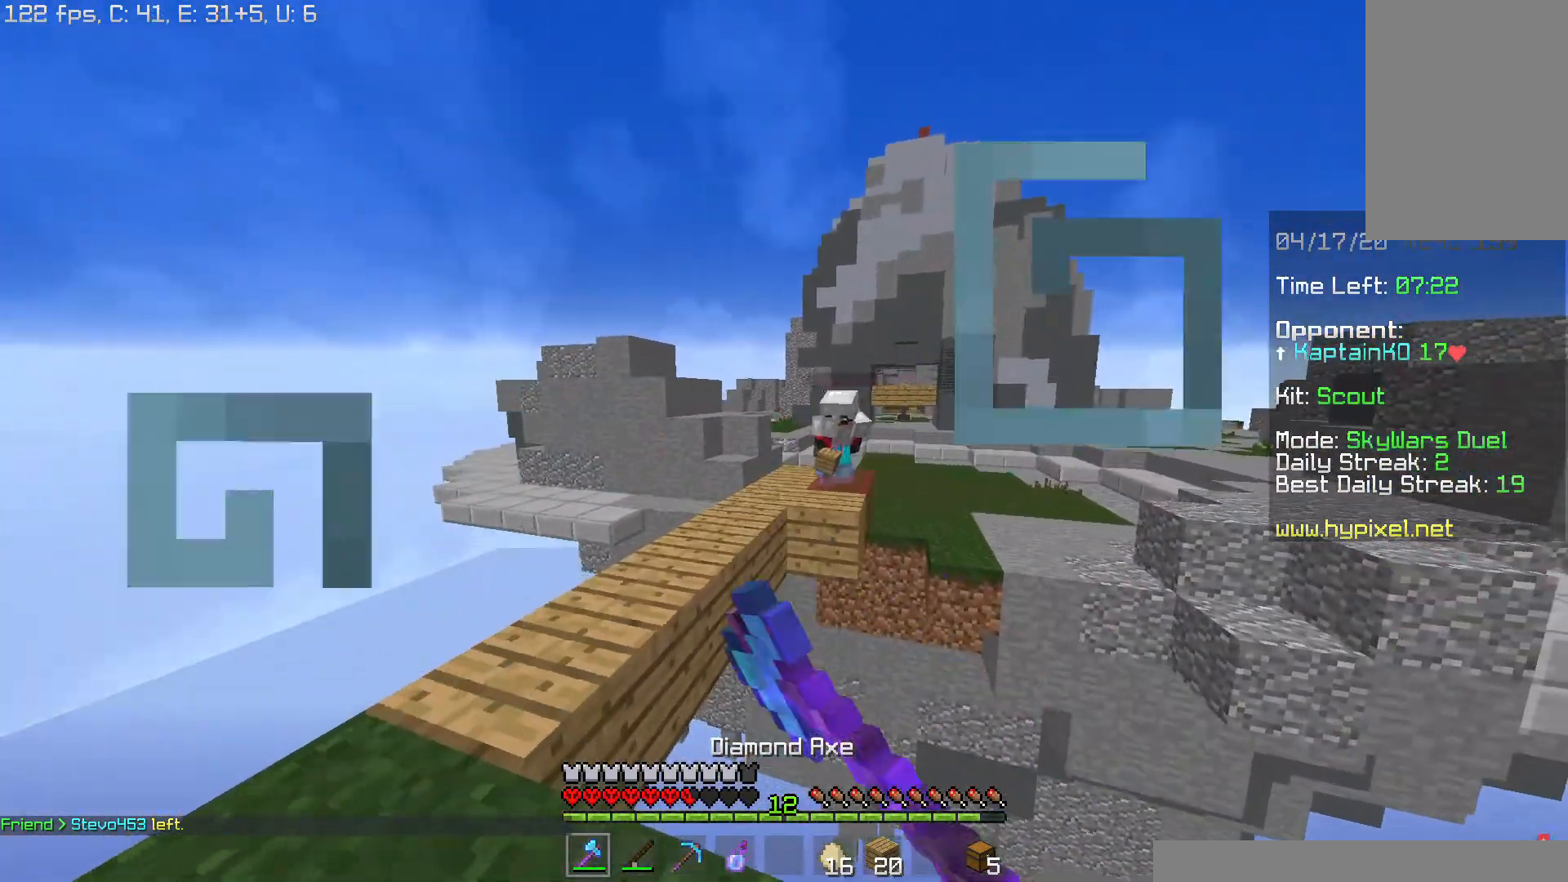
{"keys": ["a", "w"], "mouse": [], "events": [[100, "w", "up"], [217, "a", "down"], [301, "a", "up"], [434, "a", "down"], [434, "w", "down"]]}
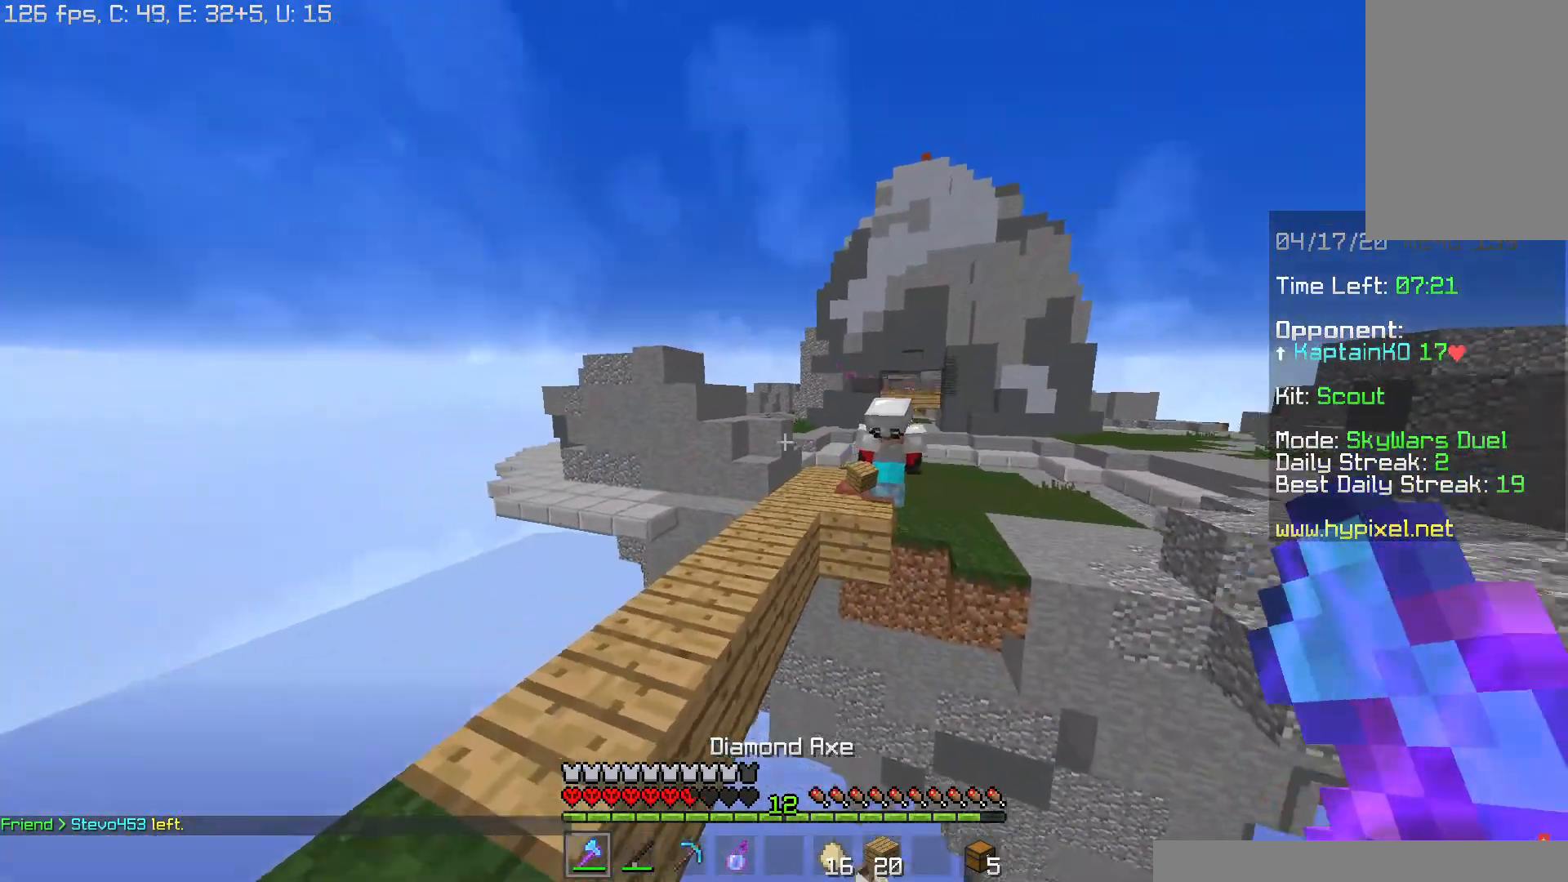
{"keys": ["w"], "mouse": [], "events": [[200, "a", "up"], [233, "mouse_left", "down"], [317, "mouse_left", "up"], [383, "a", "down"], [383, "mouse_left", "down"], [467, "mouse_left", "up"], [500, "a", "up"]]}
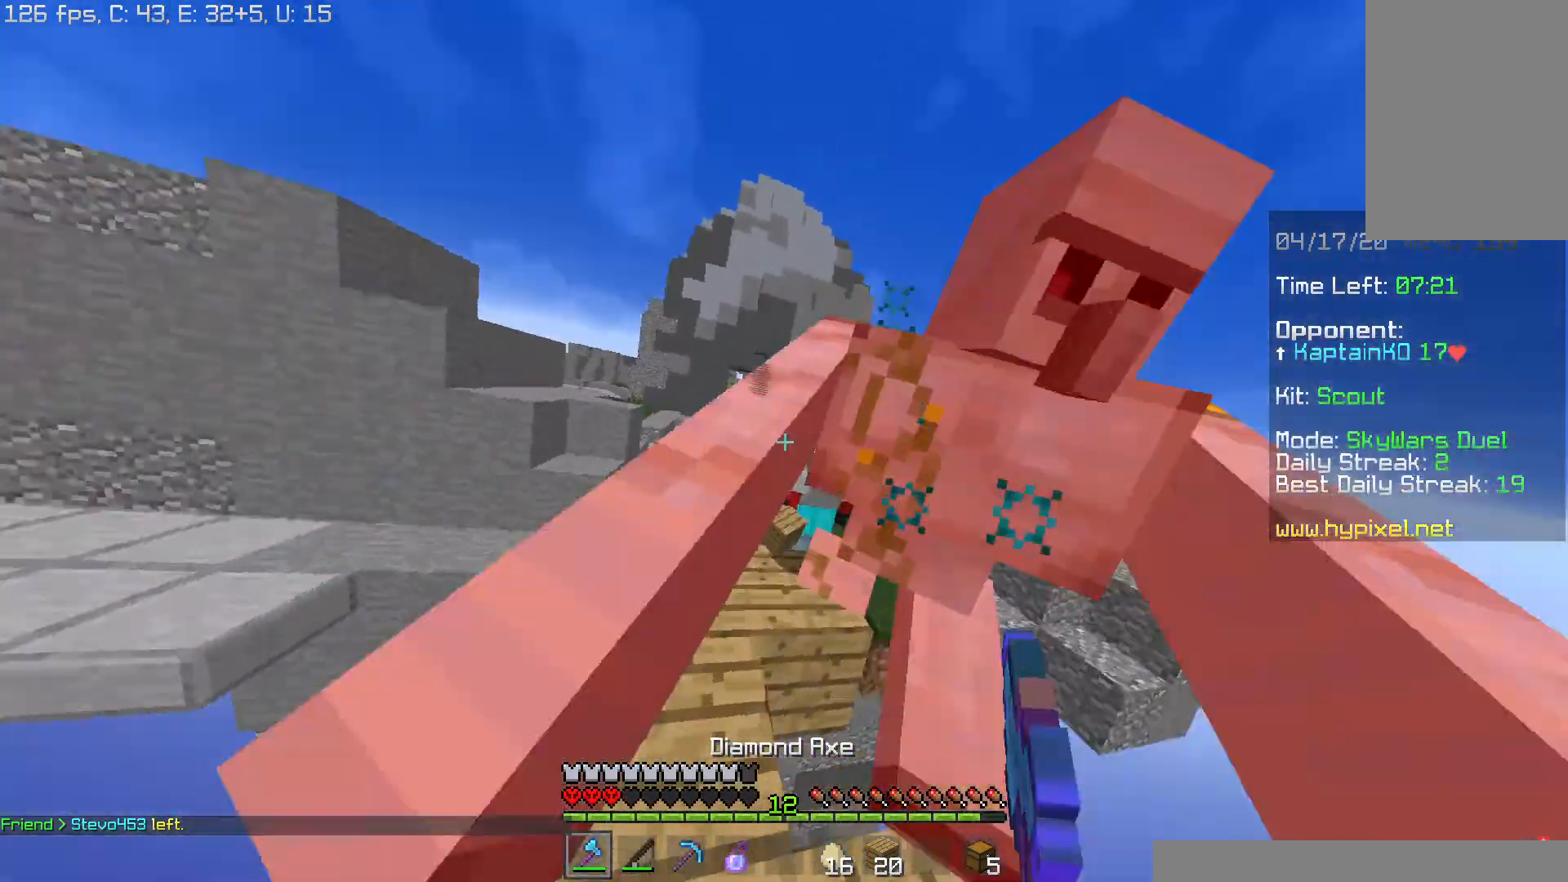
{"keys": ["d", "s"], "mouse": ["left"], "events": [[17, "mouse_left", "down"], [100, "w", "up"], [117, "mouse_left", "up"], [134, "d", "down"], [134, "mouse_left", "down"], [217, "s", "down"], [250, "mouse_left", "up"], [284, "mouse_left", "down"], [351, "mouse_left", "up"], [384, "mouse_left", "down"]]}
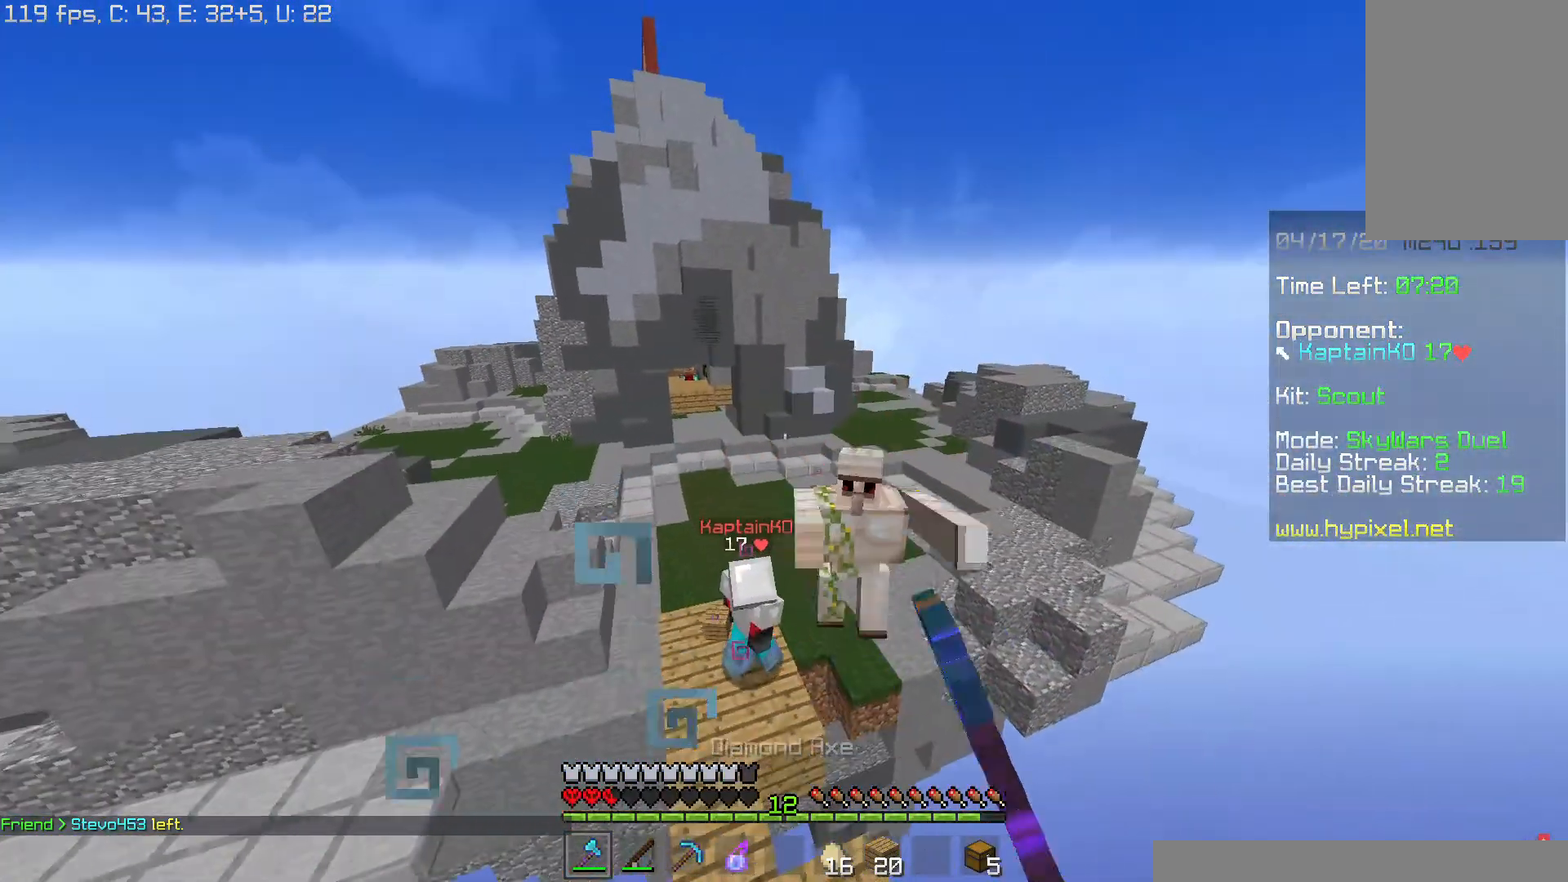
{"keys": ["d", "s"], "mouse": [], "events": [[16, "mouse_left", "up"], [33, "mouse_left", "down"], [50, "d", "up"], [116, "mouse_left", "up"], [133, "d", "down"]]}
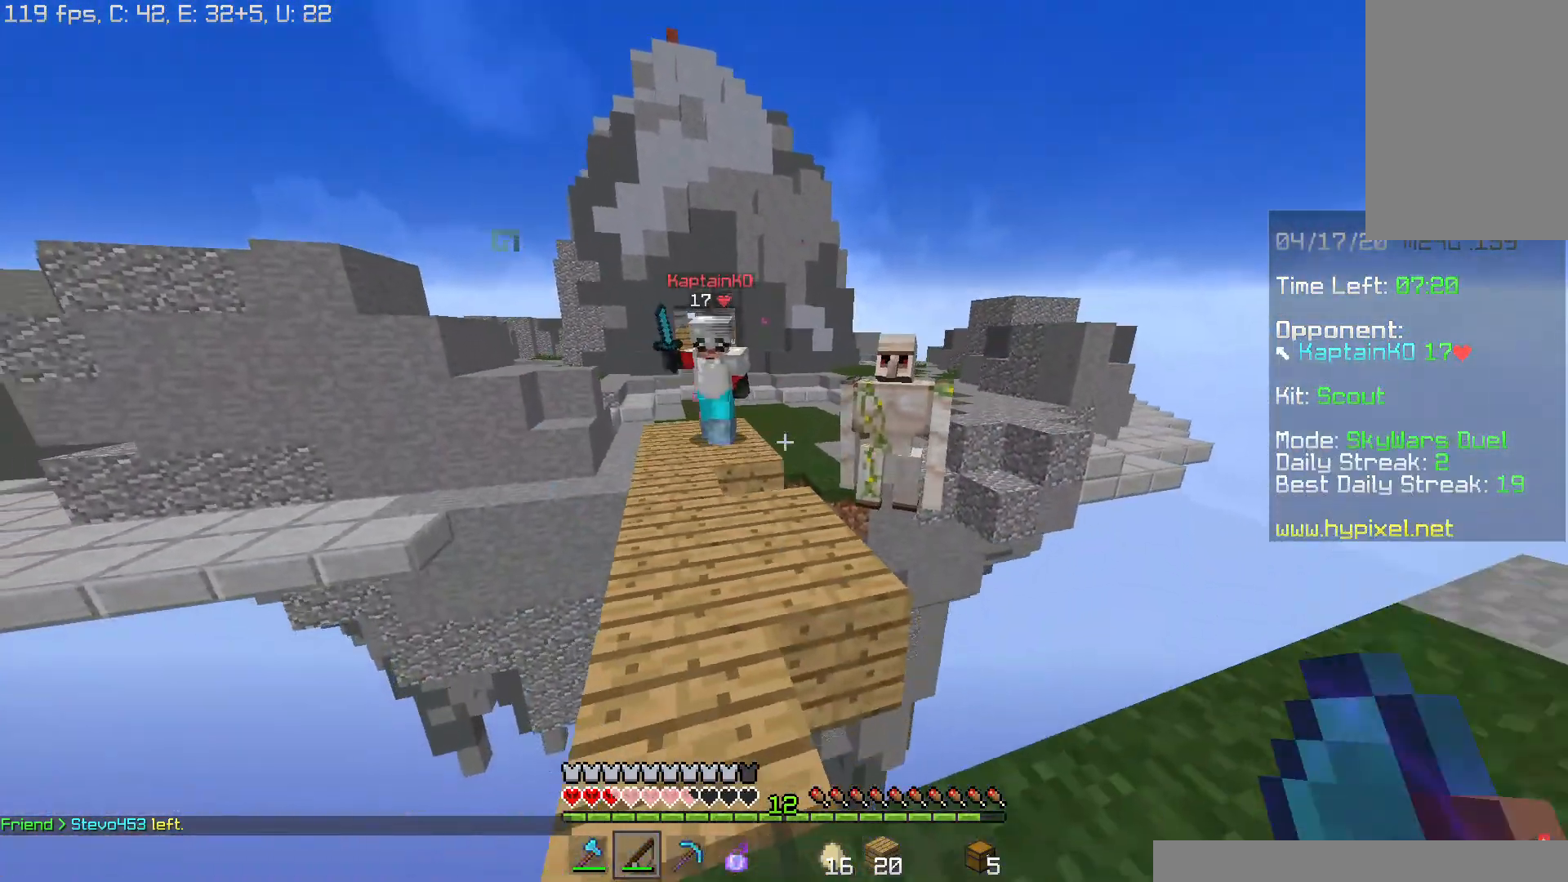
{"keys": ["a"], "mouse": [], "events": [[250, "s", "up"], [317, "mouse_right", "down"], [401, "mouse_right", "up"], [451, "d", "up"], [484, "a", "down"]]}
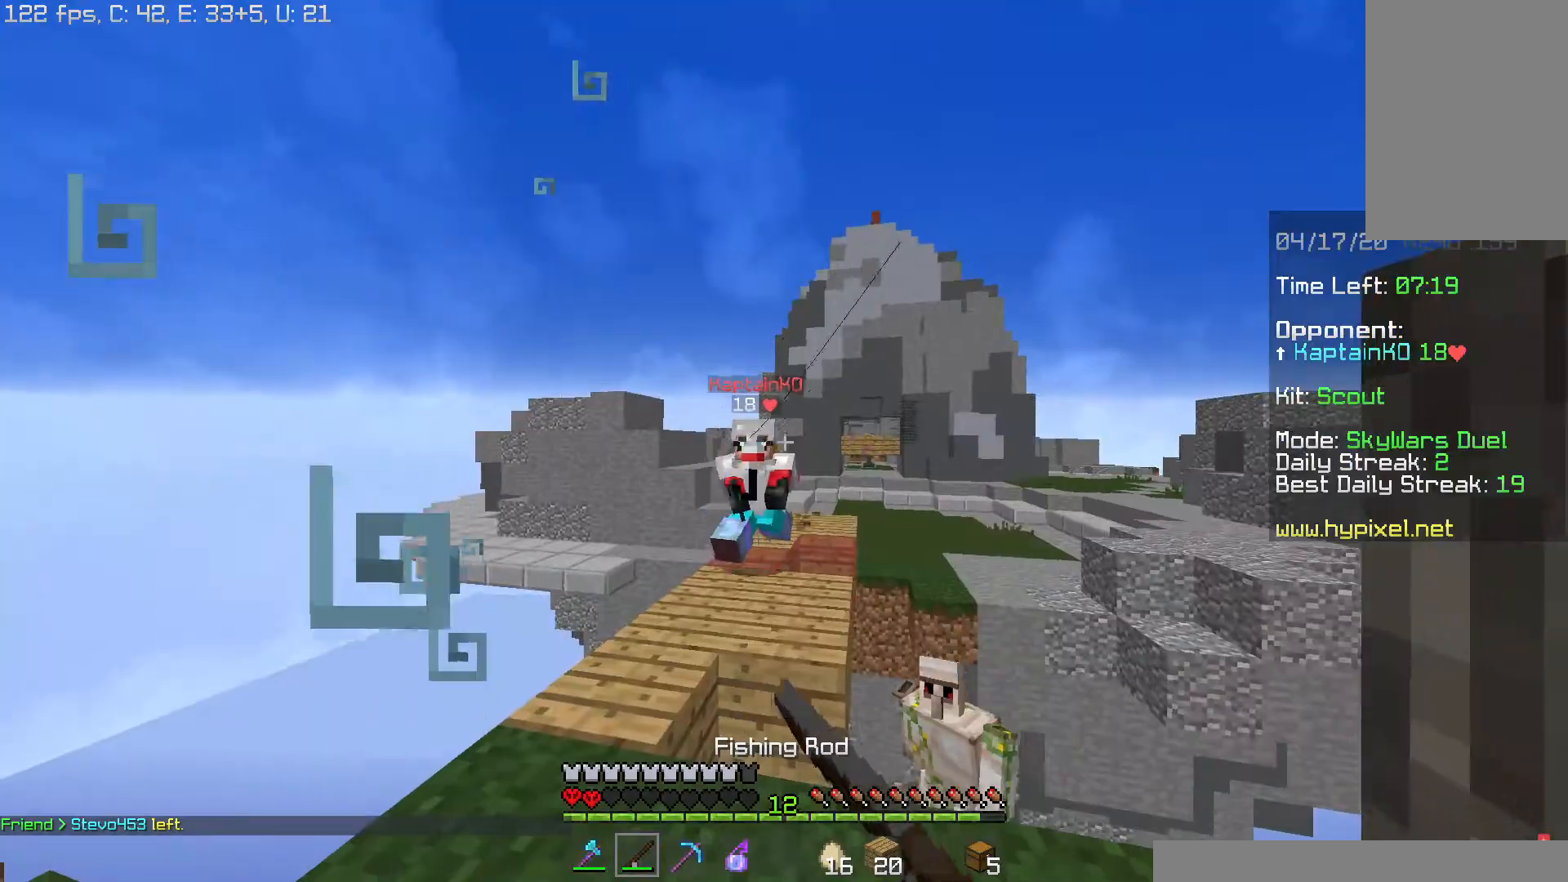
{"keys": ["w"], "mouse": ["left"], "events": [[167, "a", "up"], [250, "d", "down"], [300, "mouse_left", "down"], [300, "w", "down"], [384, "mouse_left", "up"], [450, "mouse_left", "down"], [467, "d", "up"]]}
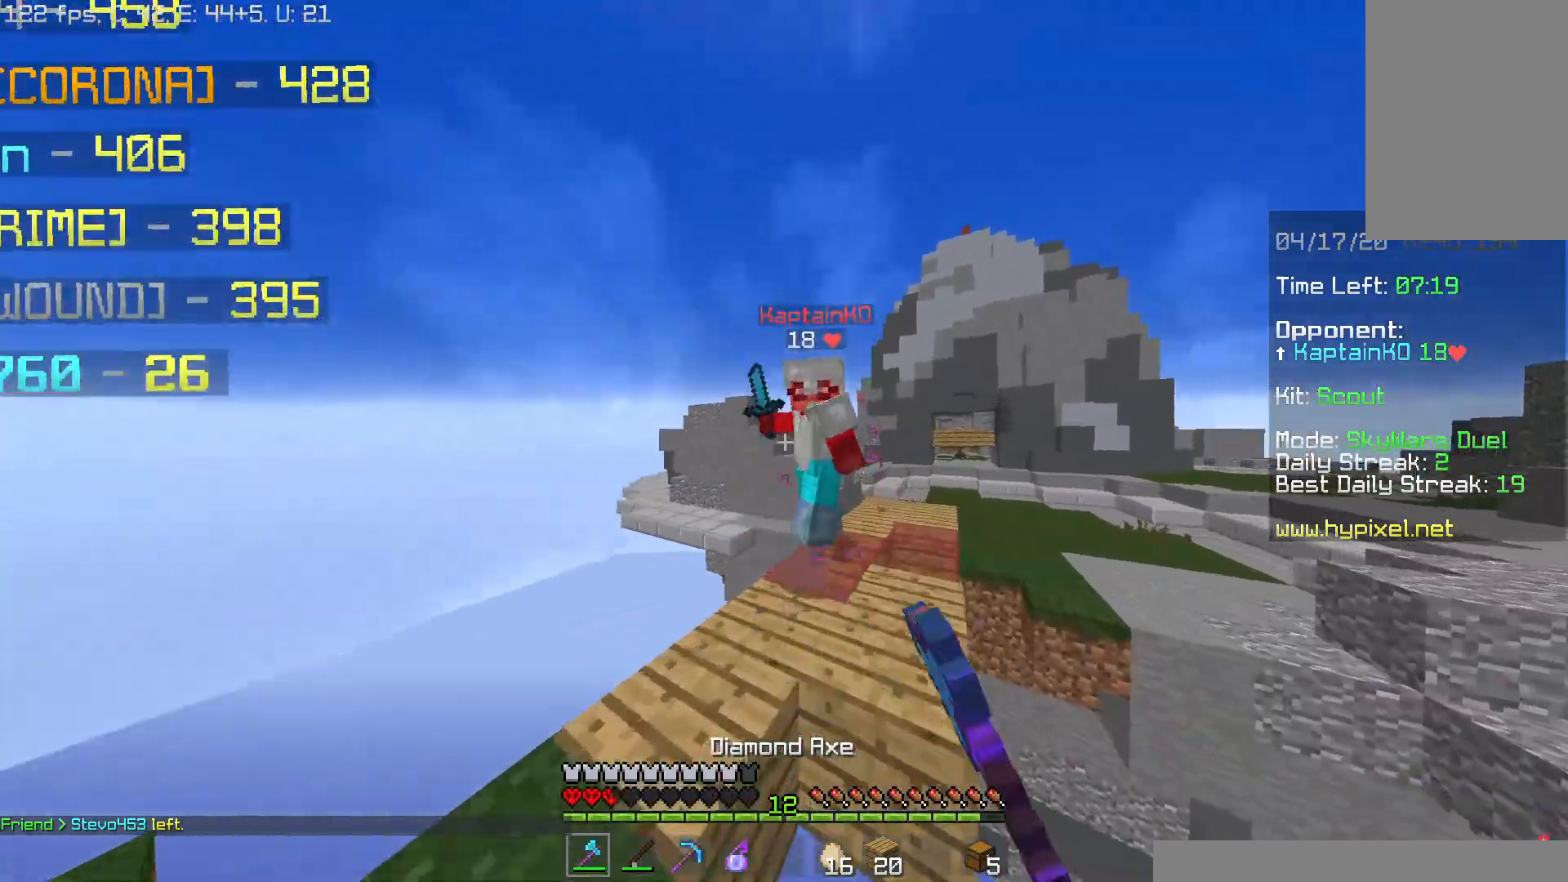
{"keys": ["s"], "mouse": ["left"], "events": [[50, "a", "down"], [83, "mouse_left", "up"], [100, "mouse_left", "down"], [266, "w", "up"], [317, "a", "up"], [333, "s", "down"], [467, "mouse_left", "up"], [500, "mouse_left", "down"]]}
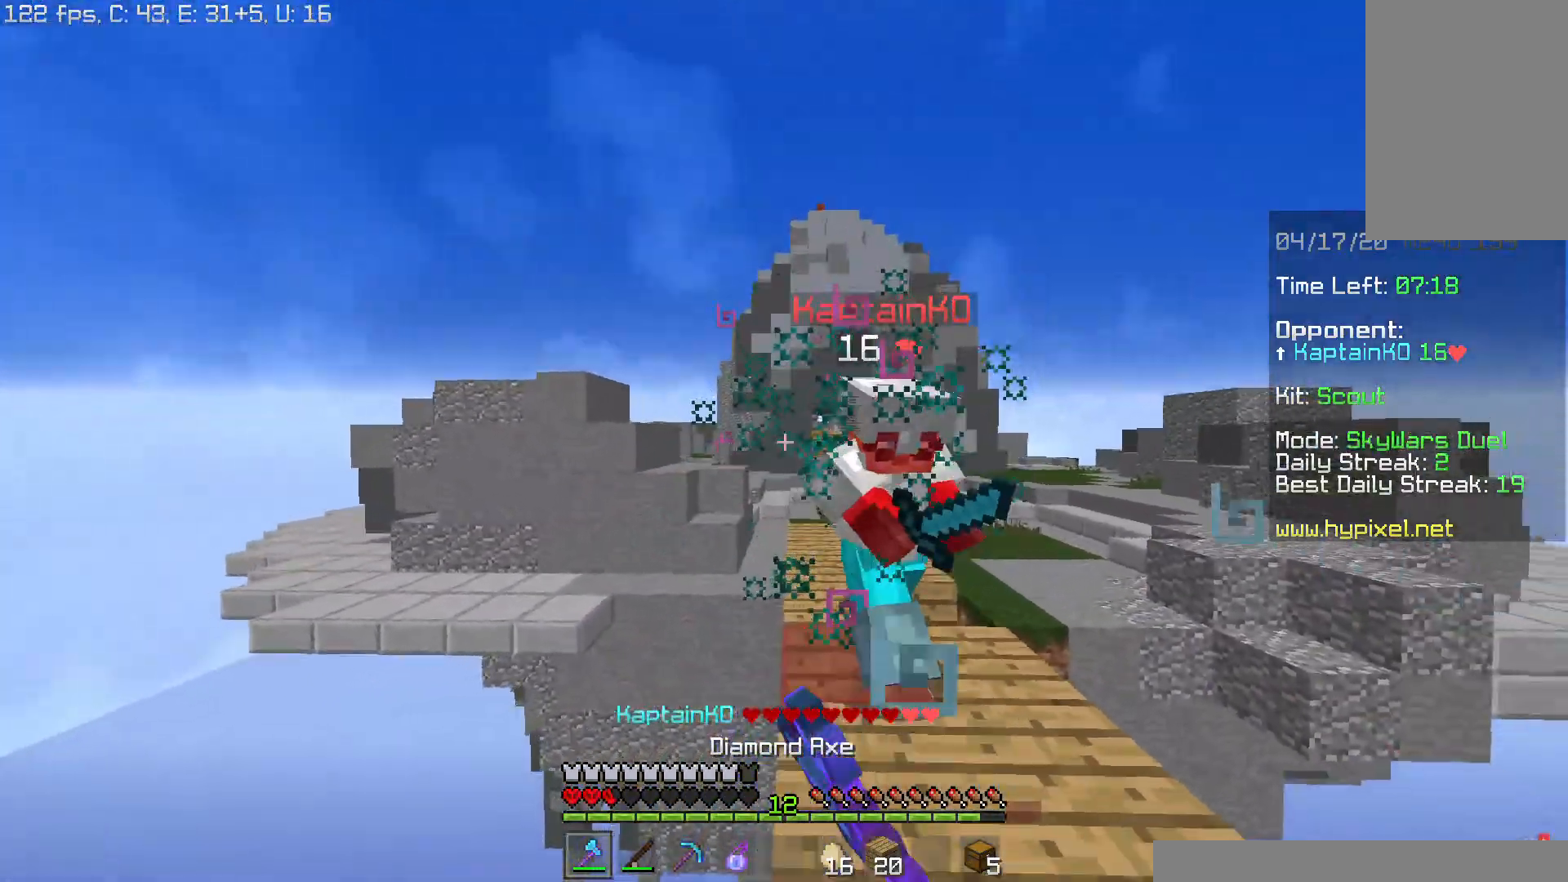
{"keys": ["d", "s"], "mouse": [], "events": [[50, "d", "down"], [83, "mouse_left", "up"], [100, "mouse_left", "down"], [117, "s", "up"], [234, "d", "up"], [300, "s", "down"], [334, "mouse_left", "up"], [350, "mouse_left", "down"], [484, "d", "down"], [484, "mouse_left", "up"]]}
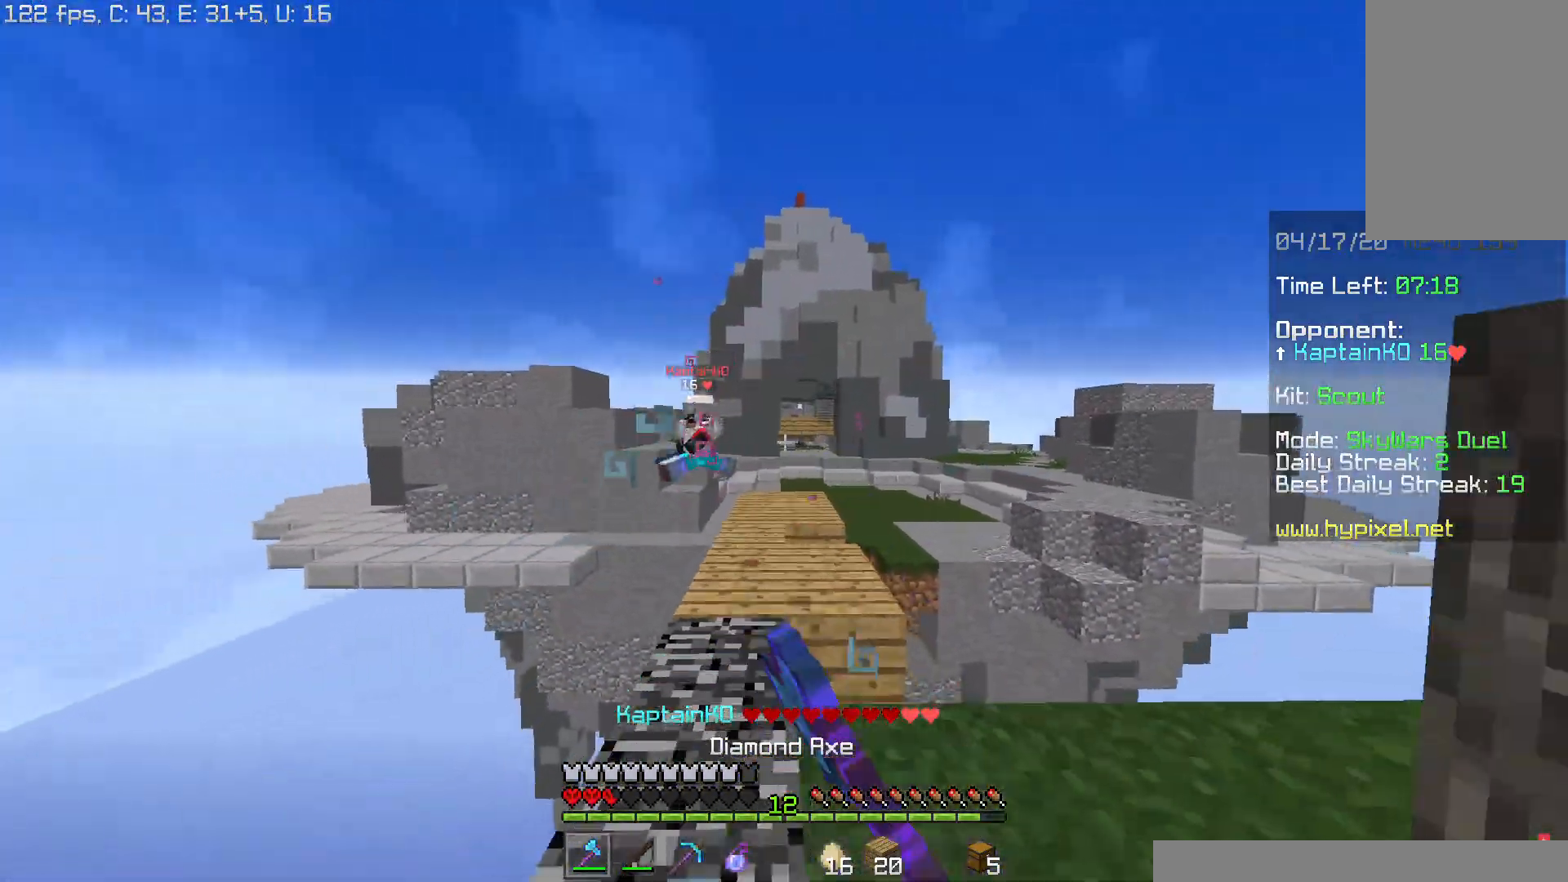
{"keys": ["w"], "mouse": [], "events": [[266, "s", "up"], [317, "d", "up"], [400, "w", "down"]]}
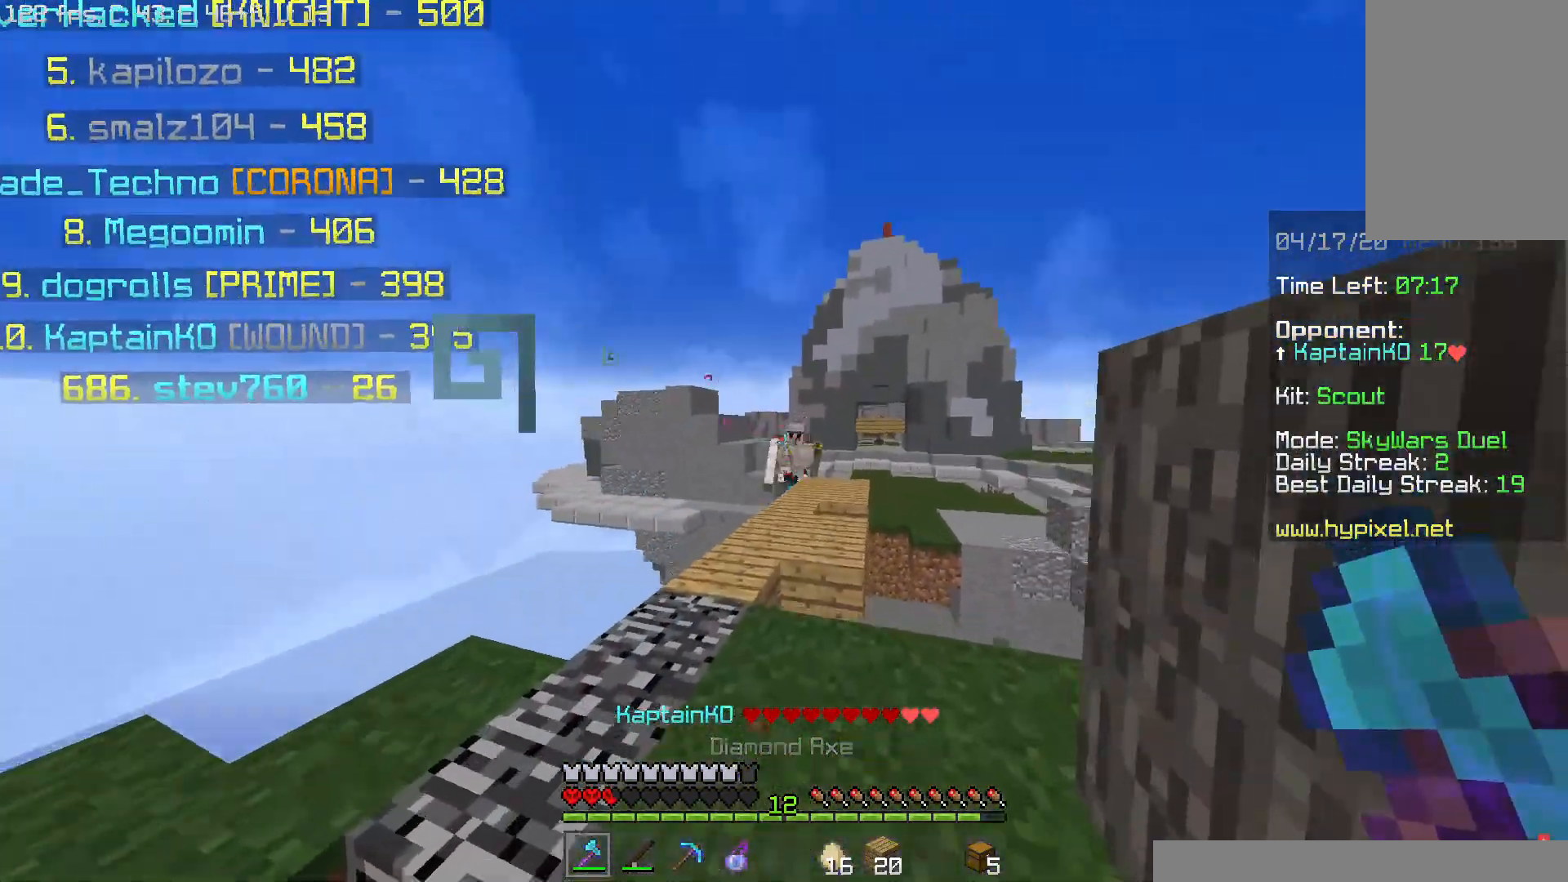
{"keys": ["d"], "mouse": [], "events": [[167, "w", "up"], [234, "s", "down"], [350, "d", "down"], [417, "s", "up"]]}
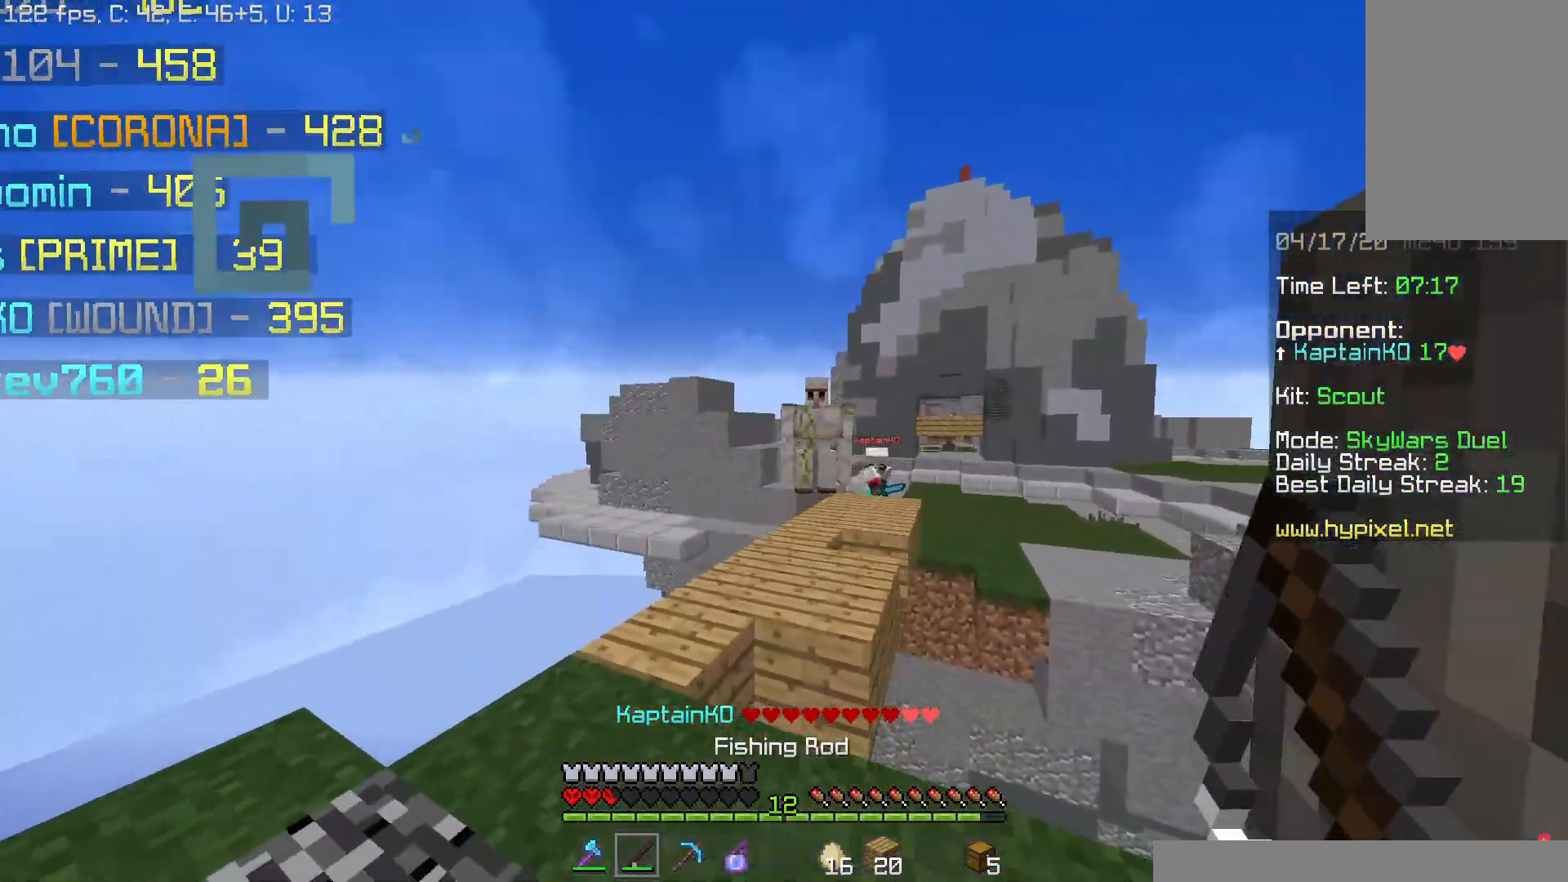
{"keys": ["a", "s"], "mouse": [], "events": [[16, "d", "up"], [50, "mouse_right", "down"], [116, "mouse_right", "up"], [300, "a", "down"], [483, "s", "down"]]}
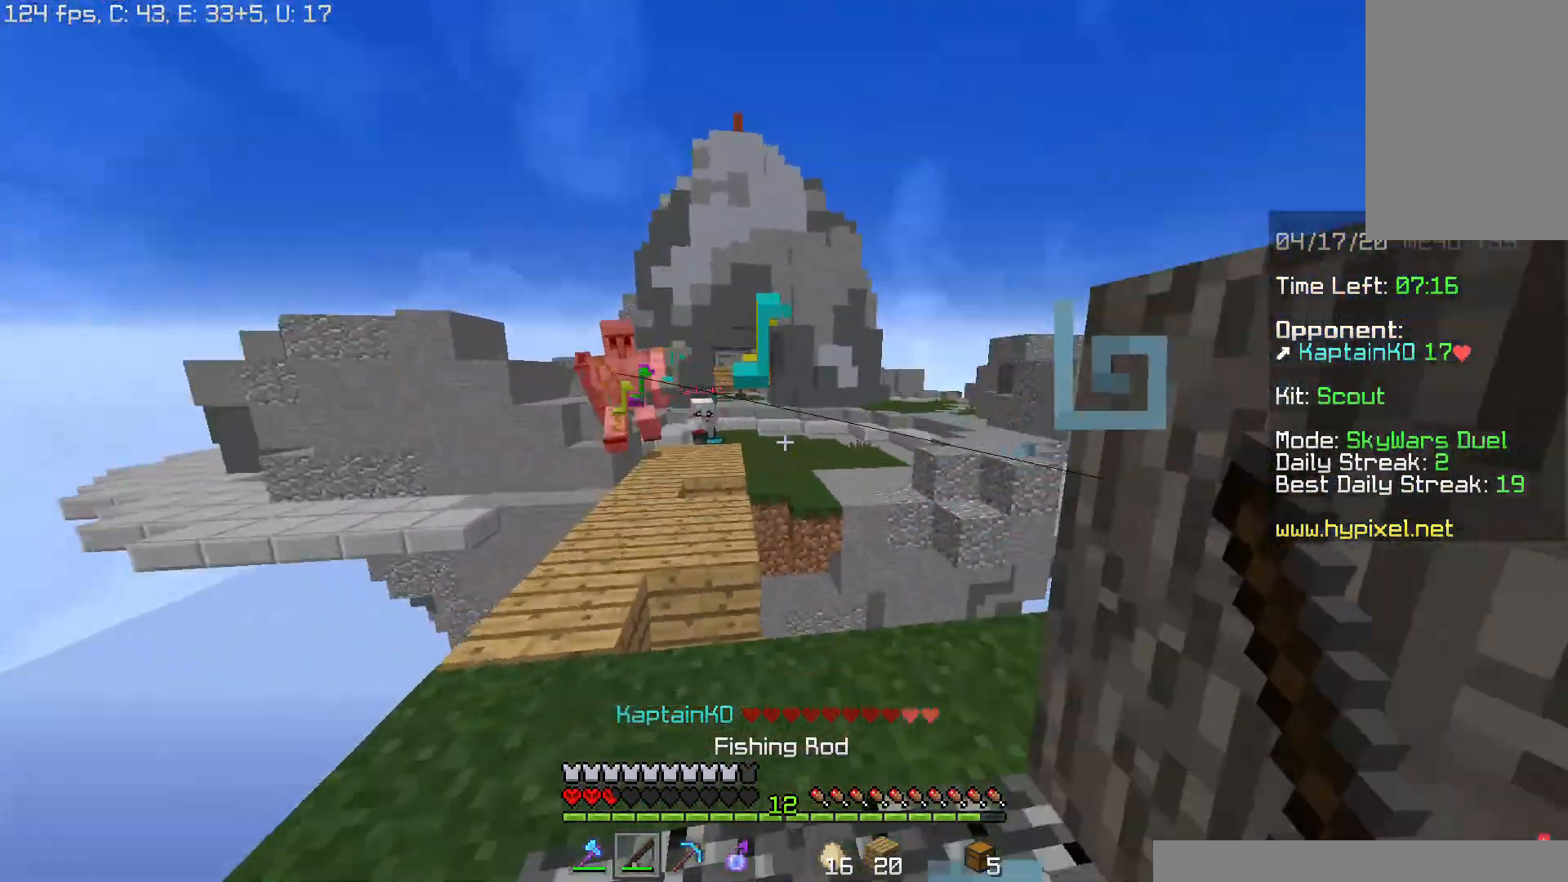
{"keys": ["d", "space", "w"], "mouse": [], "events": [[67, "a", "up"], [100, "d", "down"], [100, "mouse_right", "down"], [167, "mouse_right", "up"], [167, "s", "up"], [300, "w", "down"], [450, "space", "down"]]}
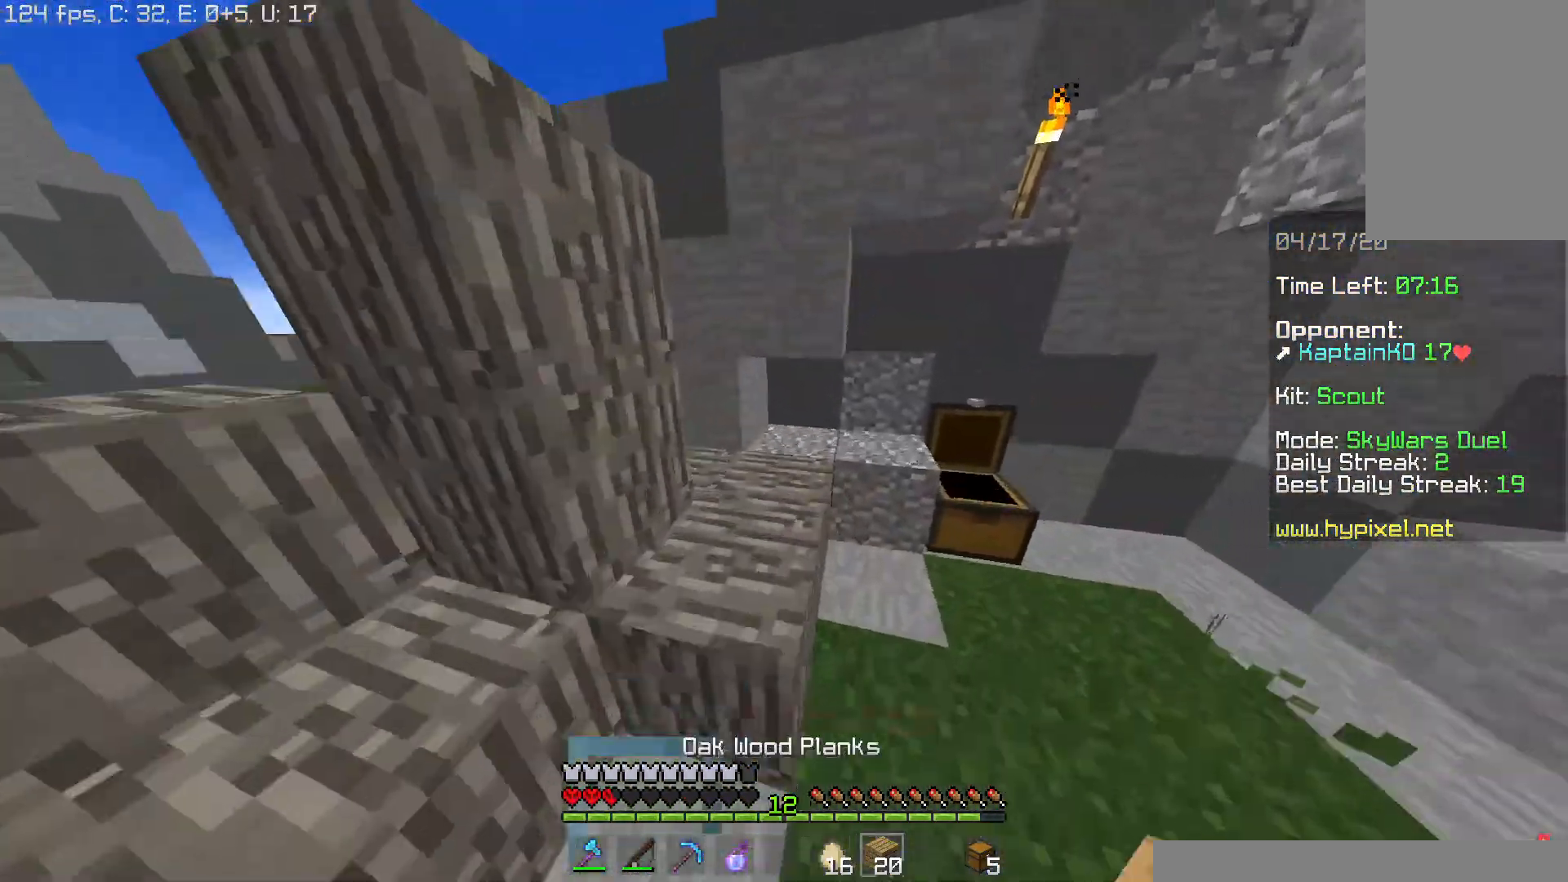
{"keys": ["a", "s"], "mouse": [], "events": [[166, "space", "up"], [233, "w", "up"], [300, "s", "down"], [417, "d", "up"], [433, "a", "down"]]}
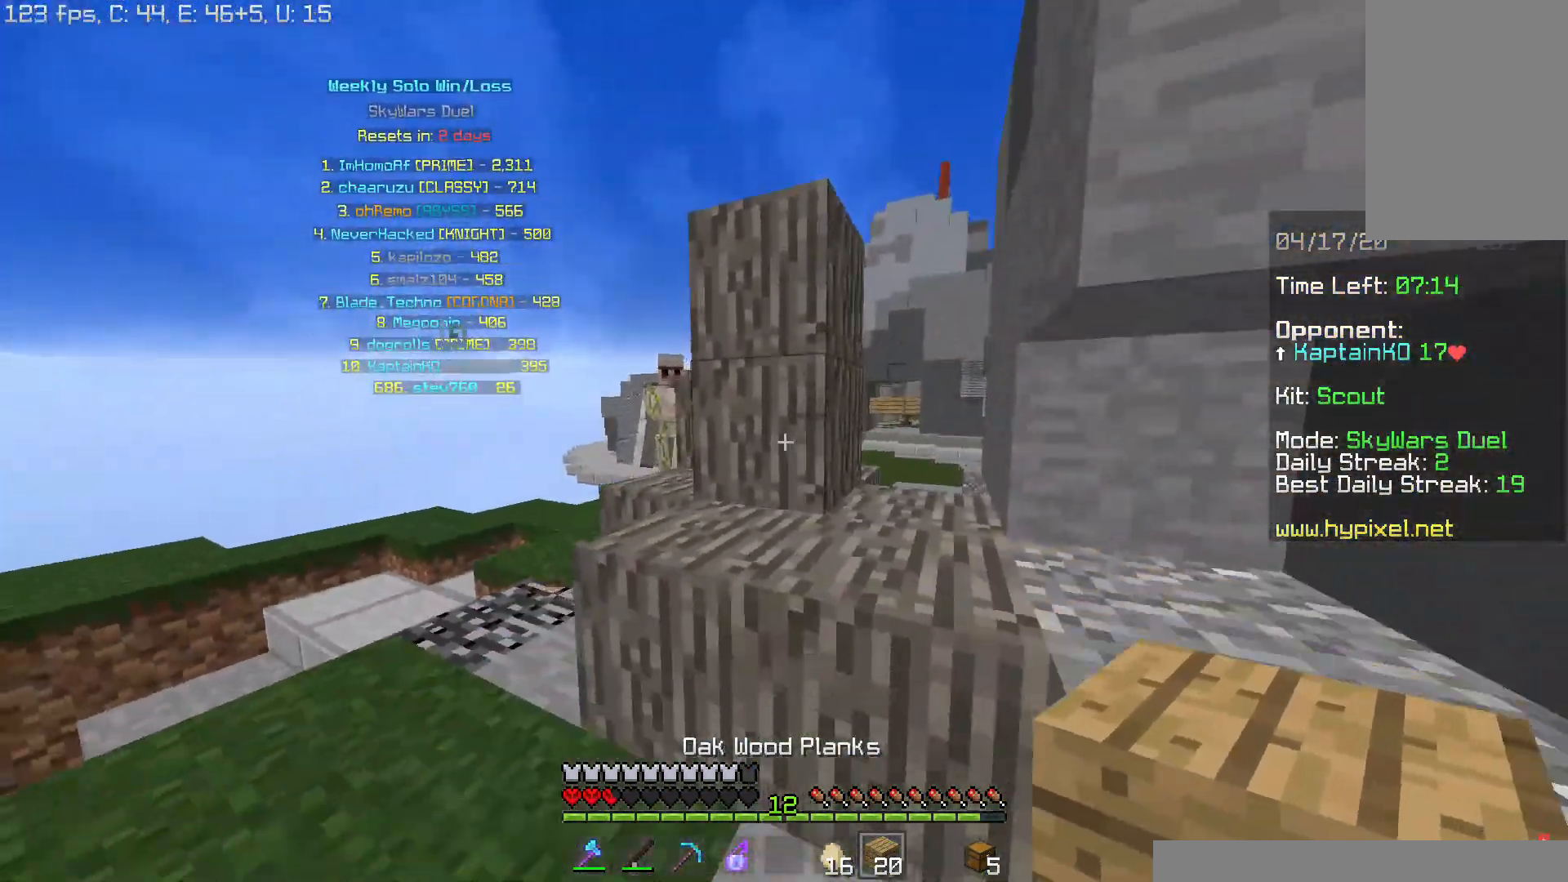
{"keys": ["a", "w"], "mouse": [], "events": [[117, "s", "up"], [200, "w", "down"], [317, "a", "up"], [350, "a", "down"]]}
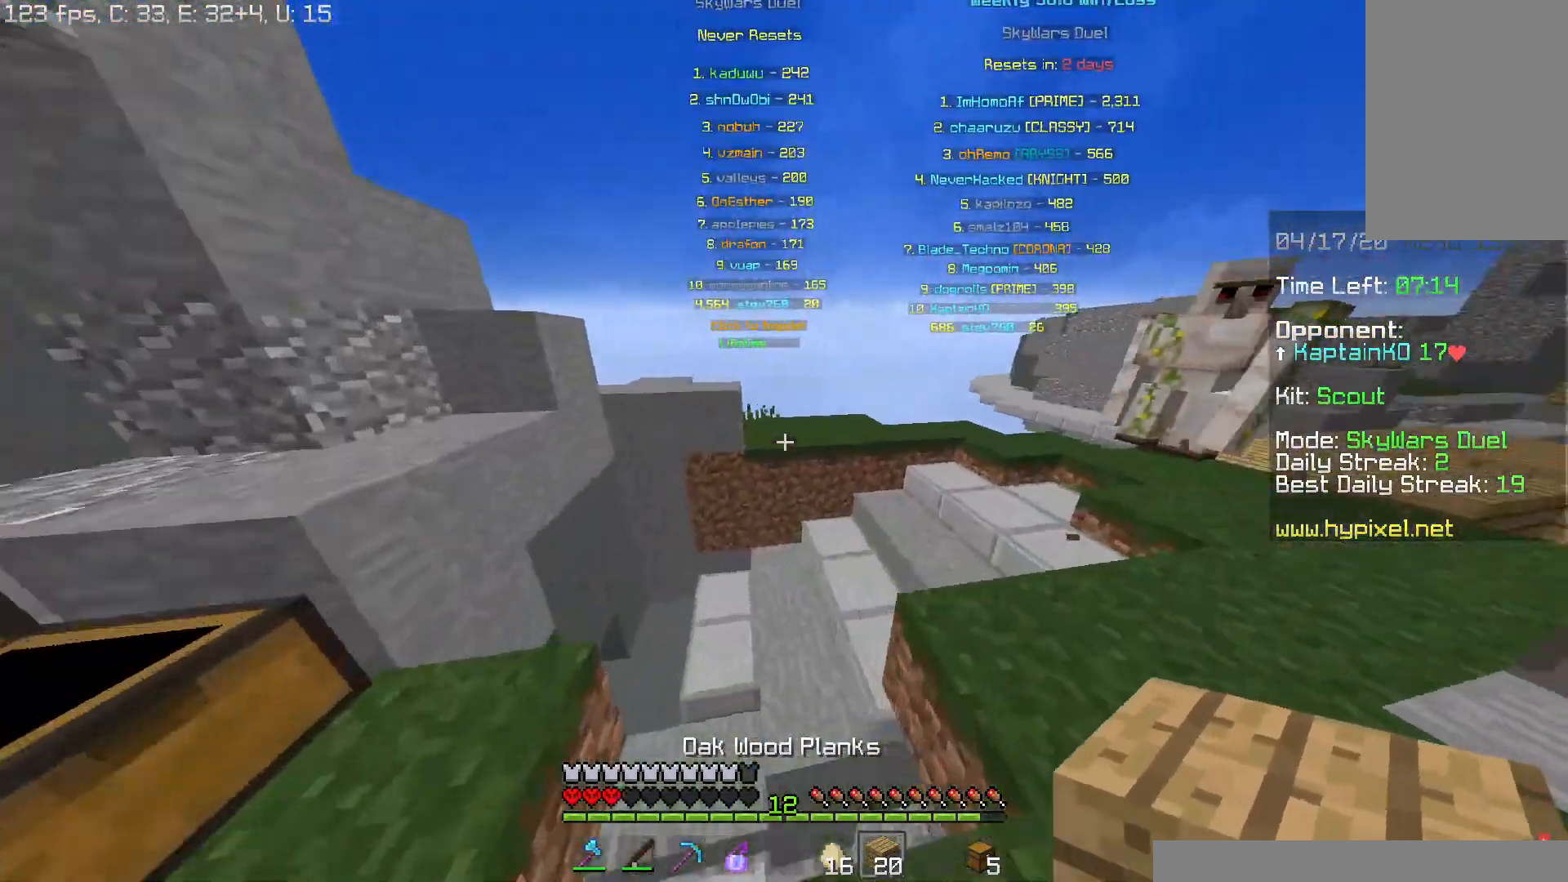
{"keys": ["a", "s"], "mouse": ["right"], "events": [[266, "a", "up"], [350, "a", "down"], [350, "mouse_right", "down"], [417, "mouse_right", "up"], [417, "w", "up"], [450, "mouse_right", "down"], [500, "s", "down"]]}
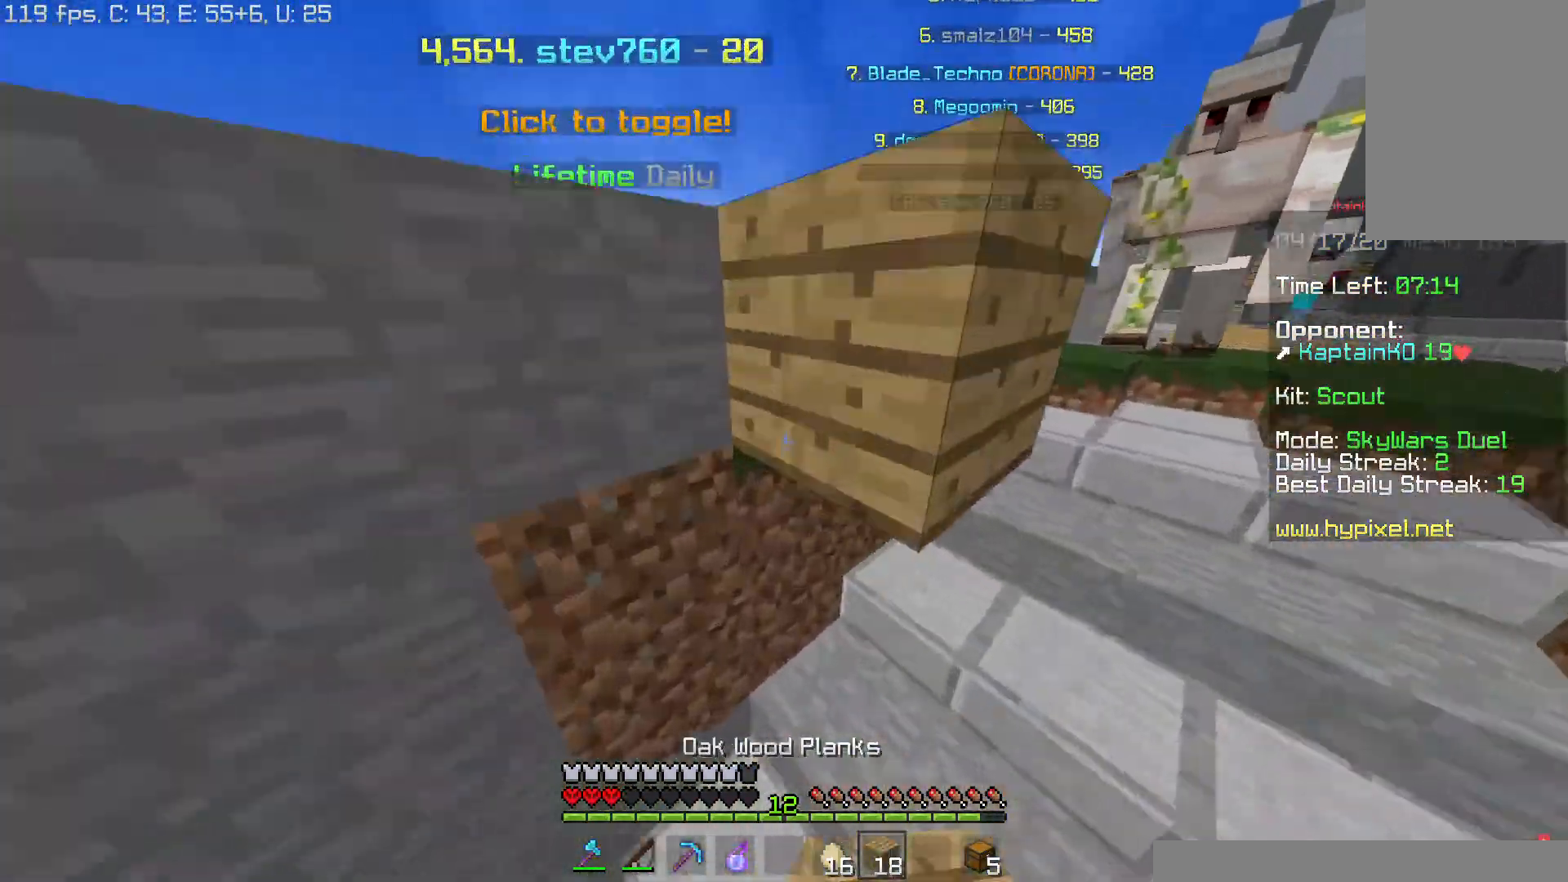
{"keys": ["d", "s"], "mouse": ["right"], "events": [[33, "mouse_right", "up"], [50, "mouse_right", "down"], [67, "a", "up"], [100, "d", "down"], [117, "mouse_right", "up"], [150, "mouse_right", "down"], [434, "mouse_right", "up"], [450, "mouse_right", "down"]]}
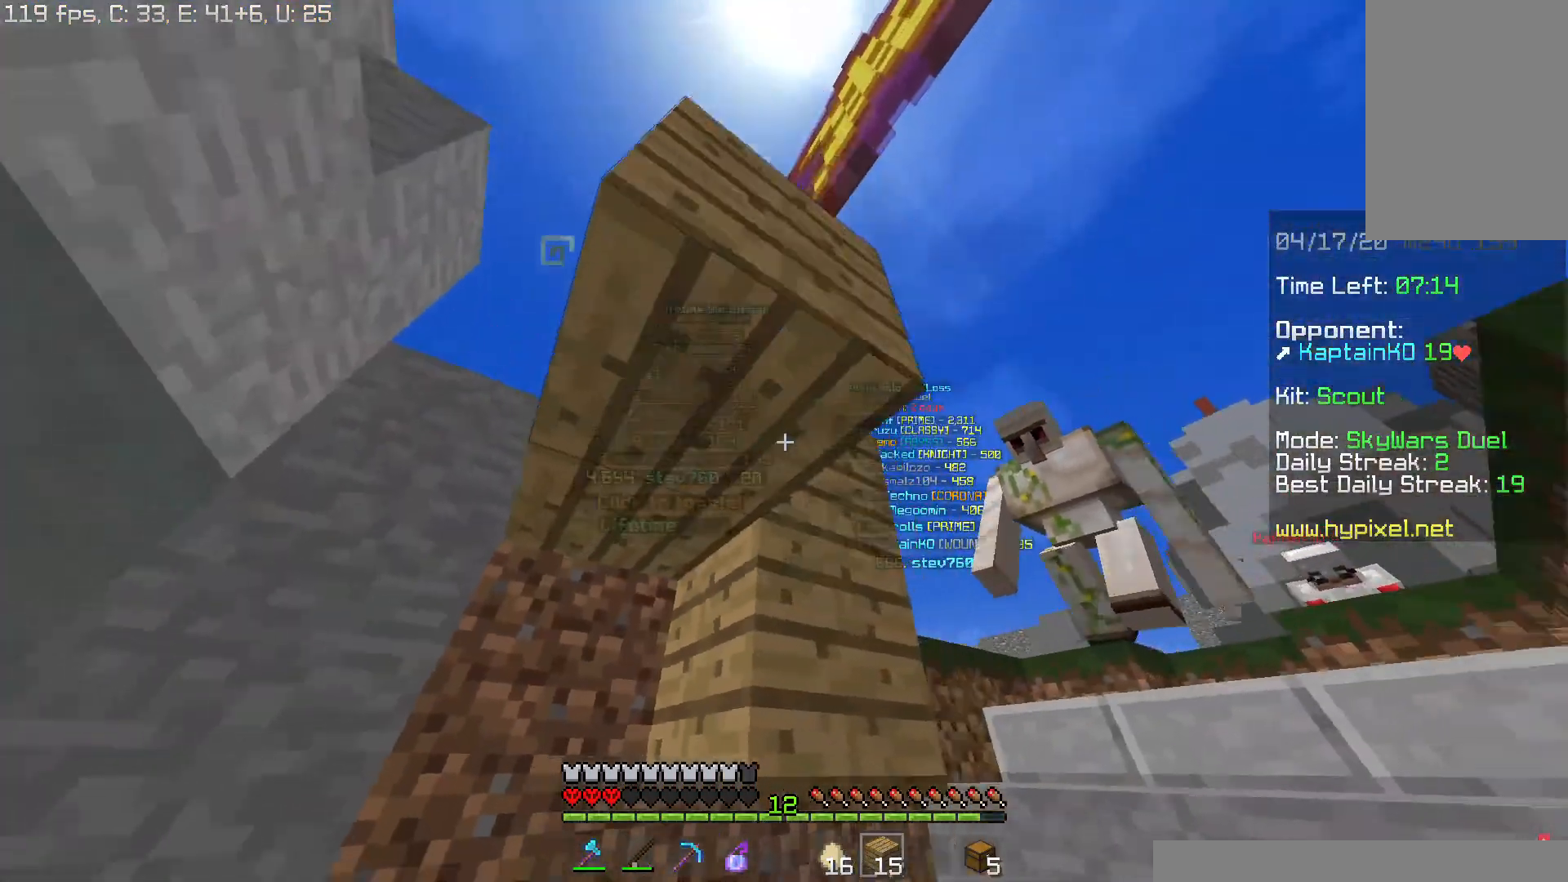
{"keys": ["d", "s"], "mouse": ["right"], "events": [[166, "mouse_right", "up"], [200, "mouse_right", "down"], [216, "d", "up"], [400, "d", "down"], [433, "mouse_right", "up"], [467, "mouse_right", "down"]]}
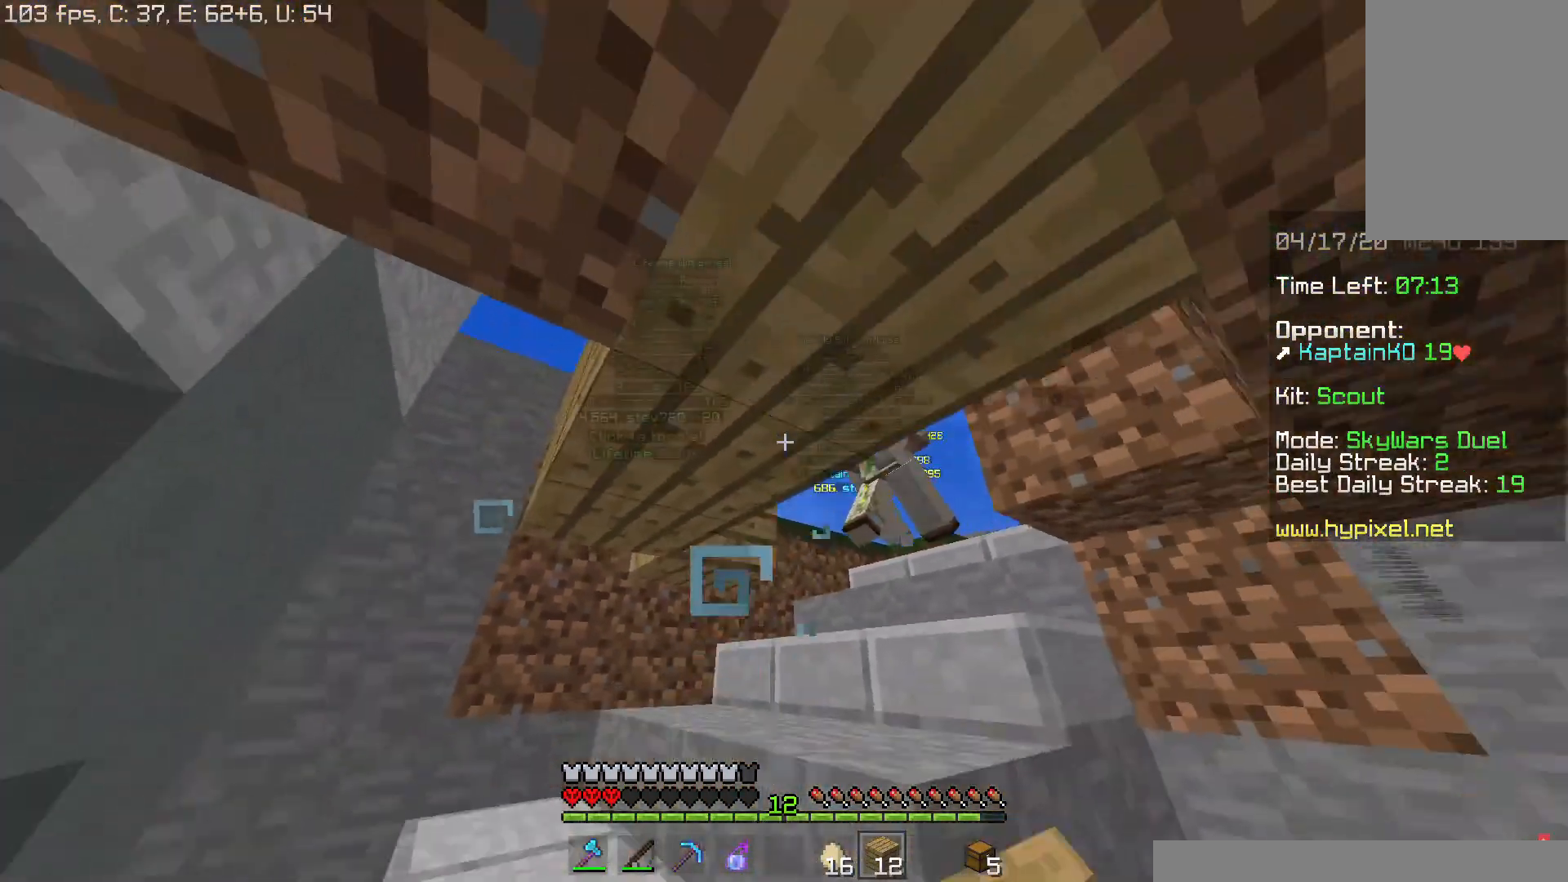
{"keys": ["a", "s"], "mouse": ["right"], "events": [[17, "mouse_right", "up"], [50, "mouse_right", "down"], [267, "d", "up"], [267, "mouse_right", "up"], [300, "mouse_right", "down"], [350, "a", "down"], [367, "mouse_right", "up"], [400, "mouse_right", "down"]]}